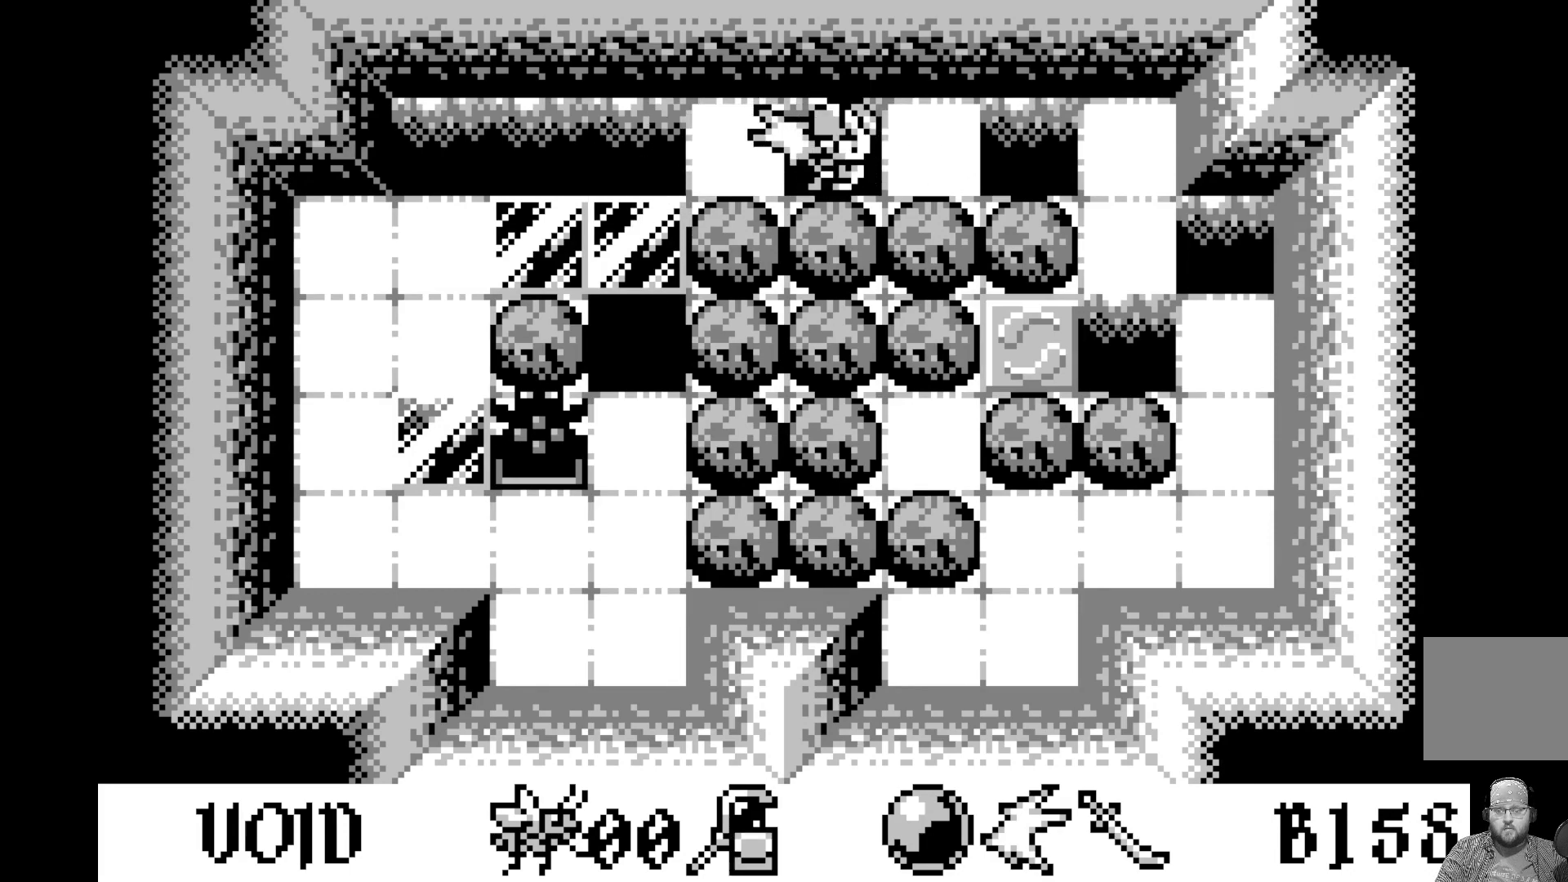
Gameplay with a controller (Xbox layout); each line is a JSON object with the inputs held at the frame after it. "events" lists button and stick changes between this image and that frame as [ms after this image, input, new state], when the widget could be followed in between. Not read: right_stick.
{"buttons": [], "left_stick": "center", "events": [[83, "DPAD_RIGHT", "down"], [200, "DPAD_RIGHT", "up"], [400, "DPAD_RIGHT", "down"], [500, "DPAD_RIGHT", "up"]]}
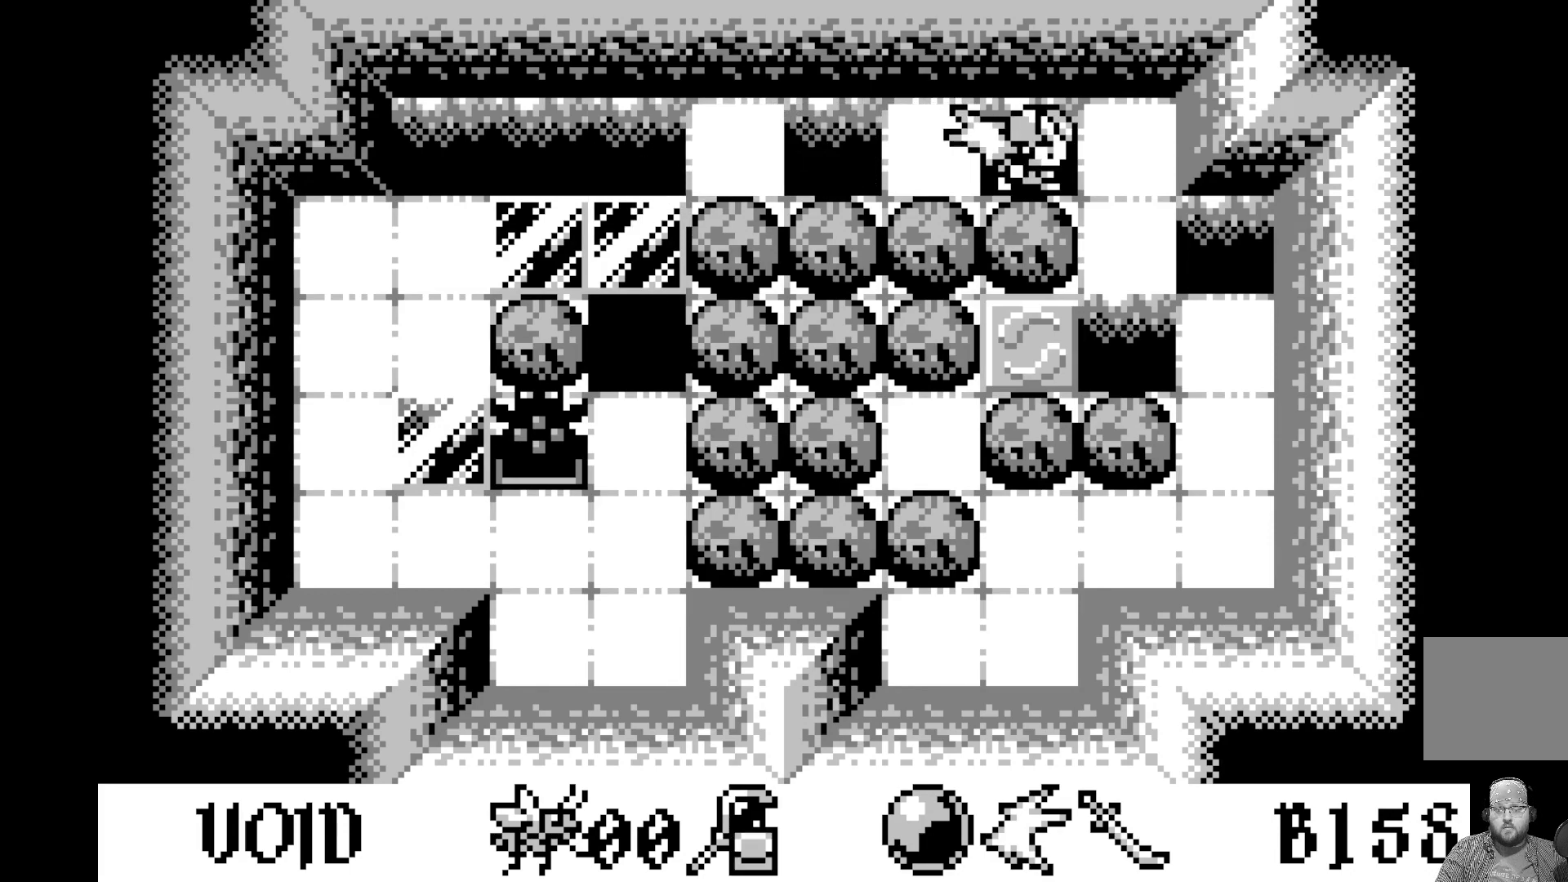
{"buttons": [], "left_stick": "center", "events": [[167, "DPAD_RIGHT", "down"], [317, "DPAD_RIGHT", "up"]]}
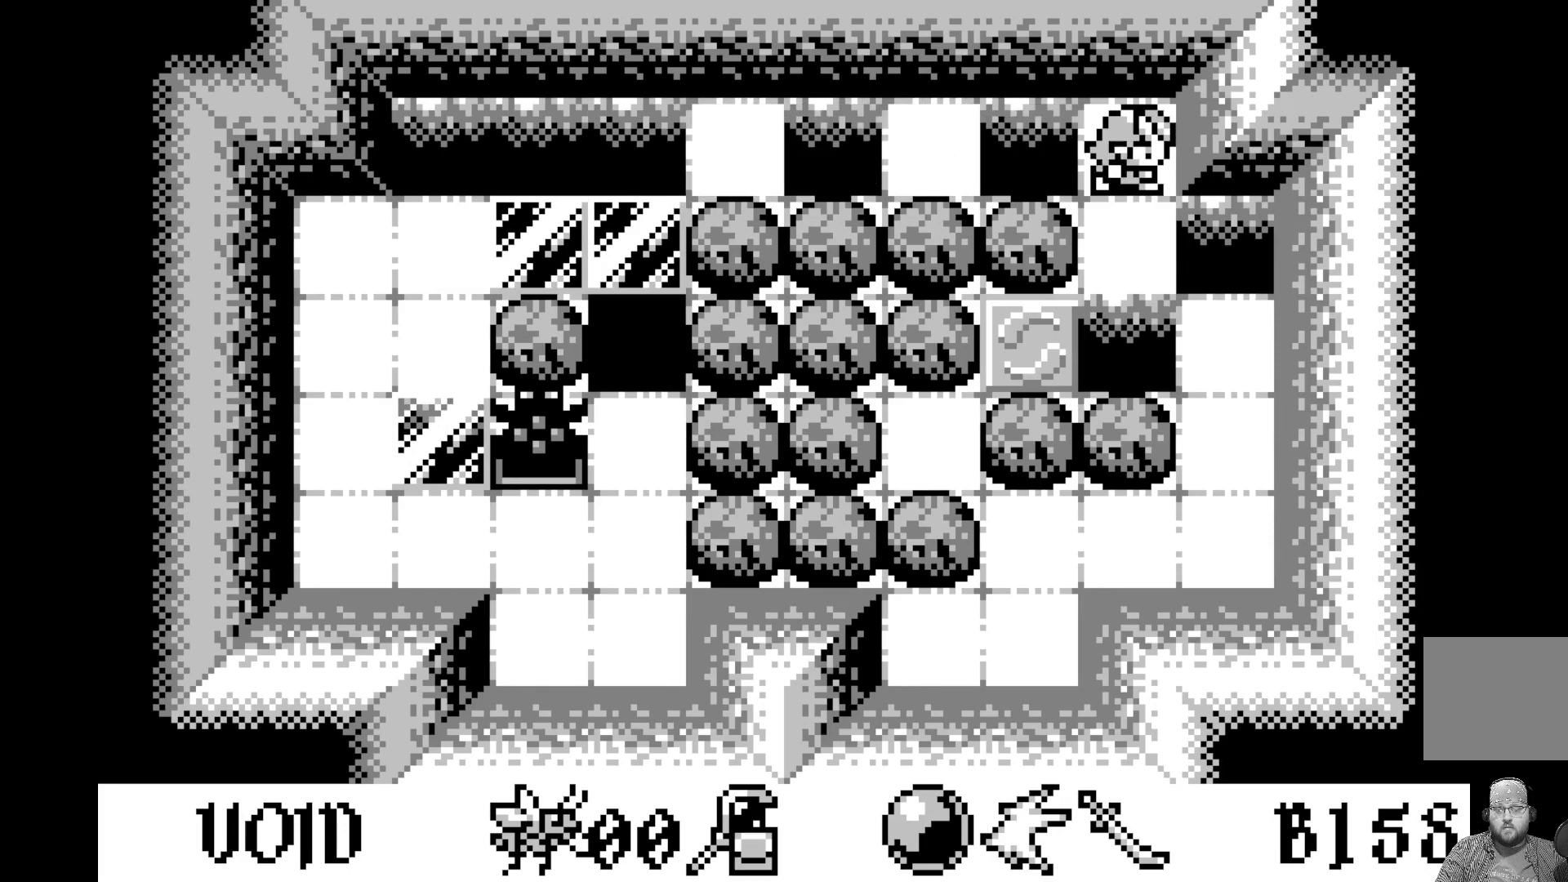
{"buttons": [], "left_stick": "center", "events": [[33, "DPAD_DOWN", "down"], [133, "DPAD_DOWN", "up"], [283, "A", "down"], [450, "A", "up"]]}
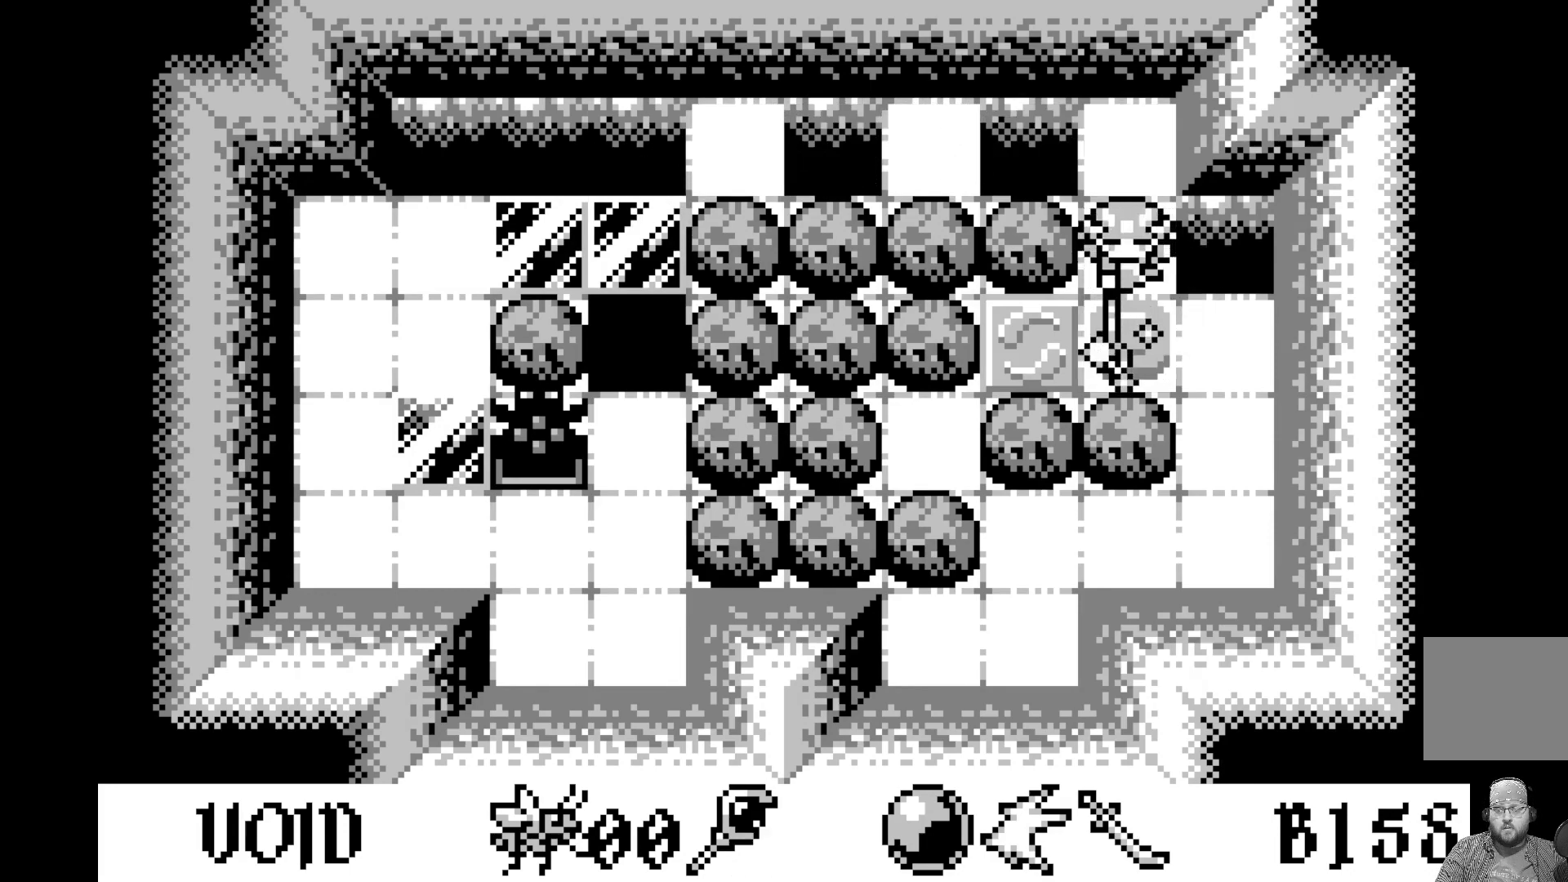
{"buttons": ["DPAD_RIGHT"], "left_stick": "center", "events": [[233, "DPAD_DOWN", "down"], [283, "DPAD_DOWN", "up"], [500, "DPAD_RIGHT", "down"]]}
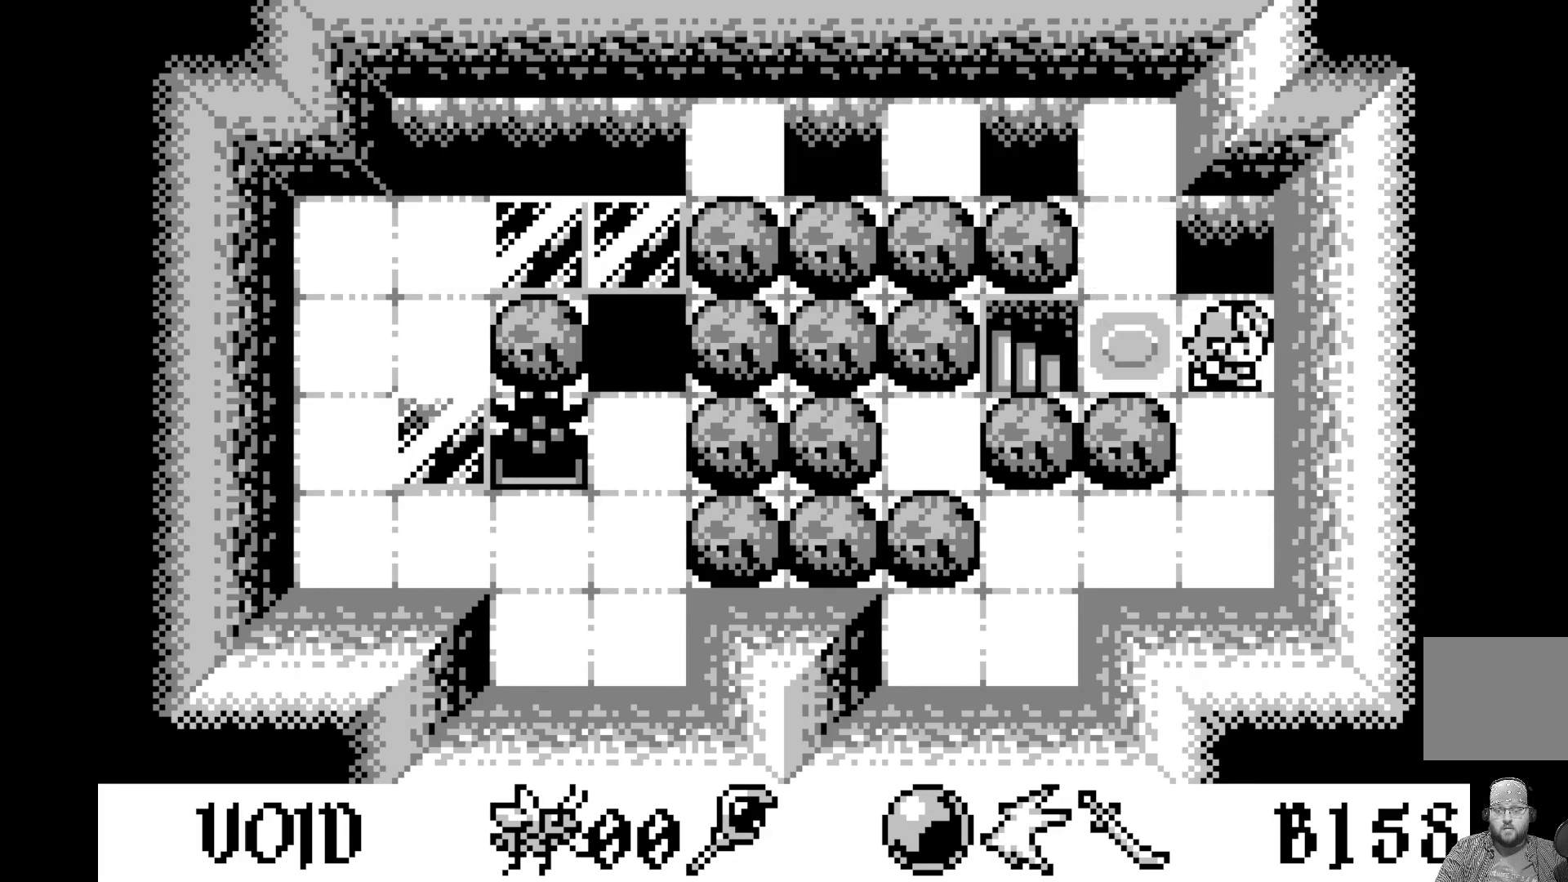
{"buttons": ["DPAD_DOWN"], "left_stick": "center", "events": [[117, "DPAD_RIGHT", "up"], [317, "DPAD_DOWN", "down"], [400, "DPAD_DOWN", "up"], [500, "DPAD_DOWN", "down"]]}
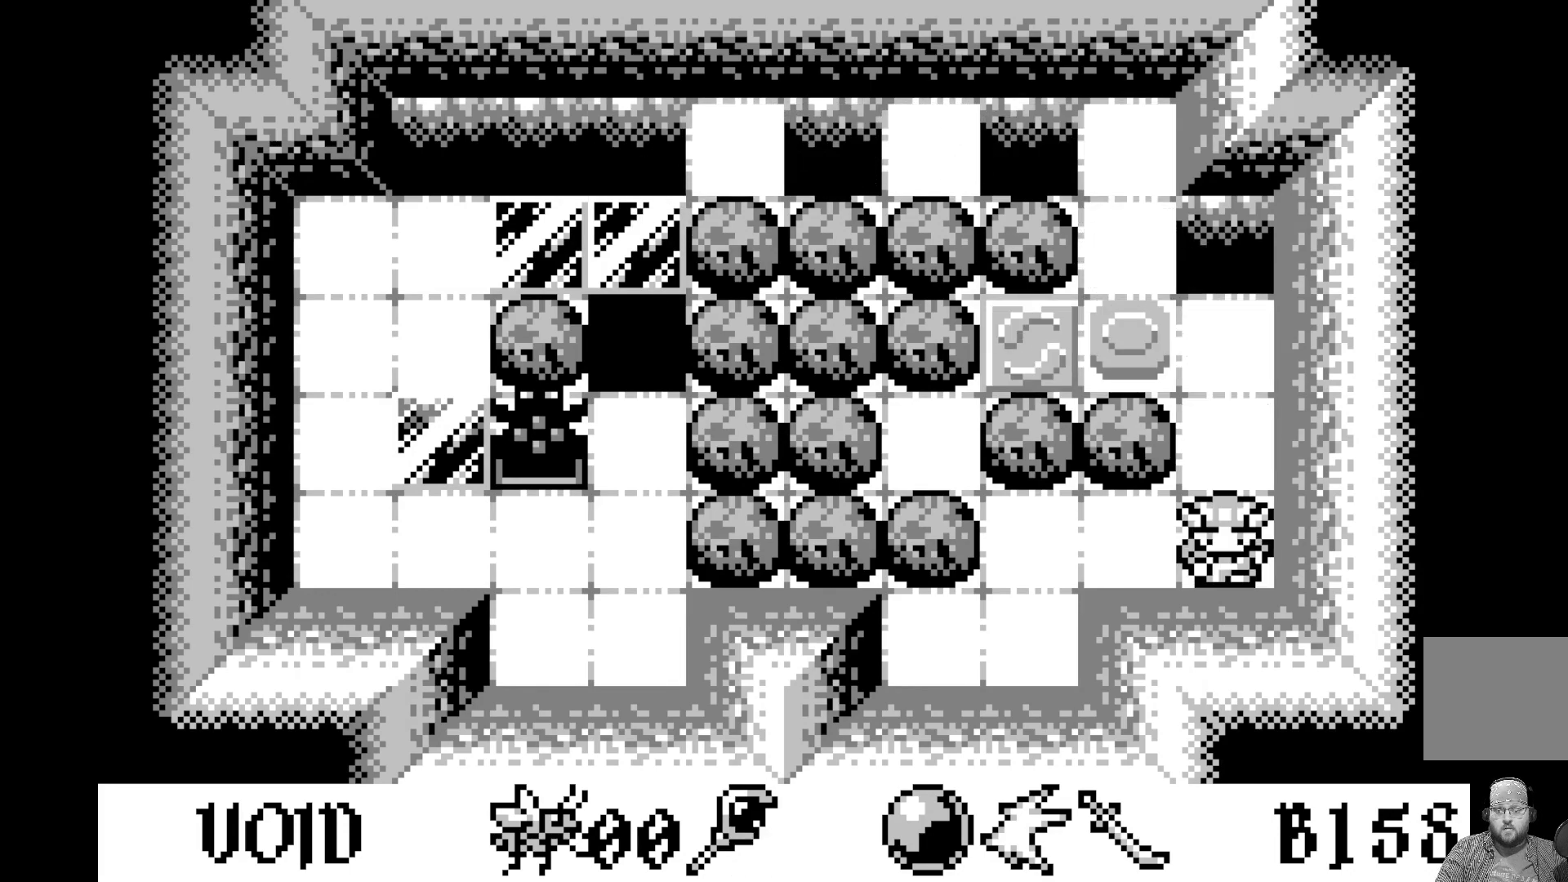
{"buttons": ["DPAD_UP"], "left_stick": "center", "events": [[117, "DPAD_DOWN", "up"], [200, "DPAD_LEFT", "down"], [333, "DPAD_LEFT", "up"], [467, "DPAD_UP", "down"]]}
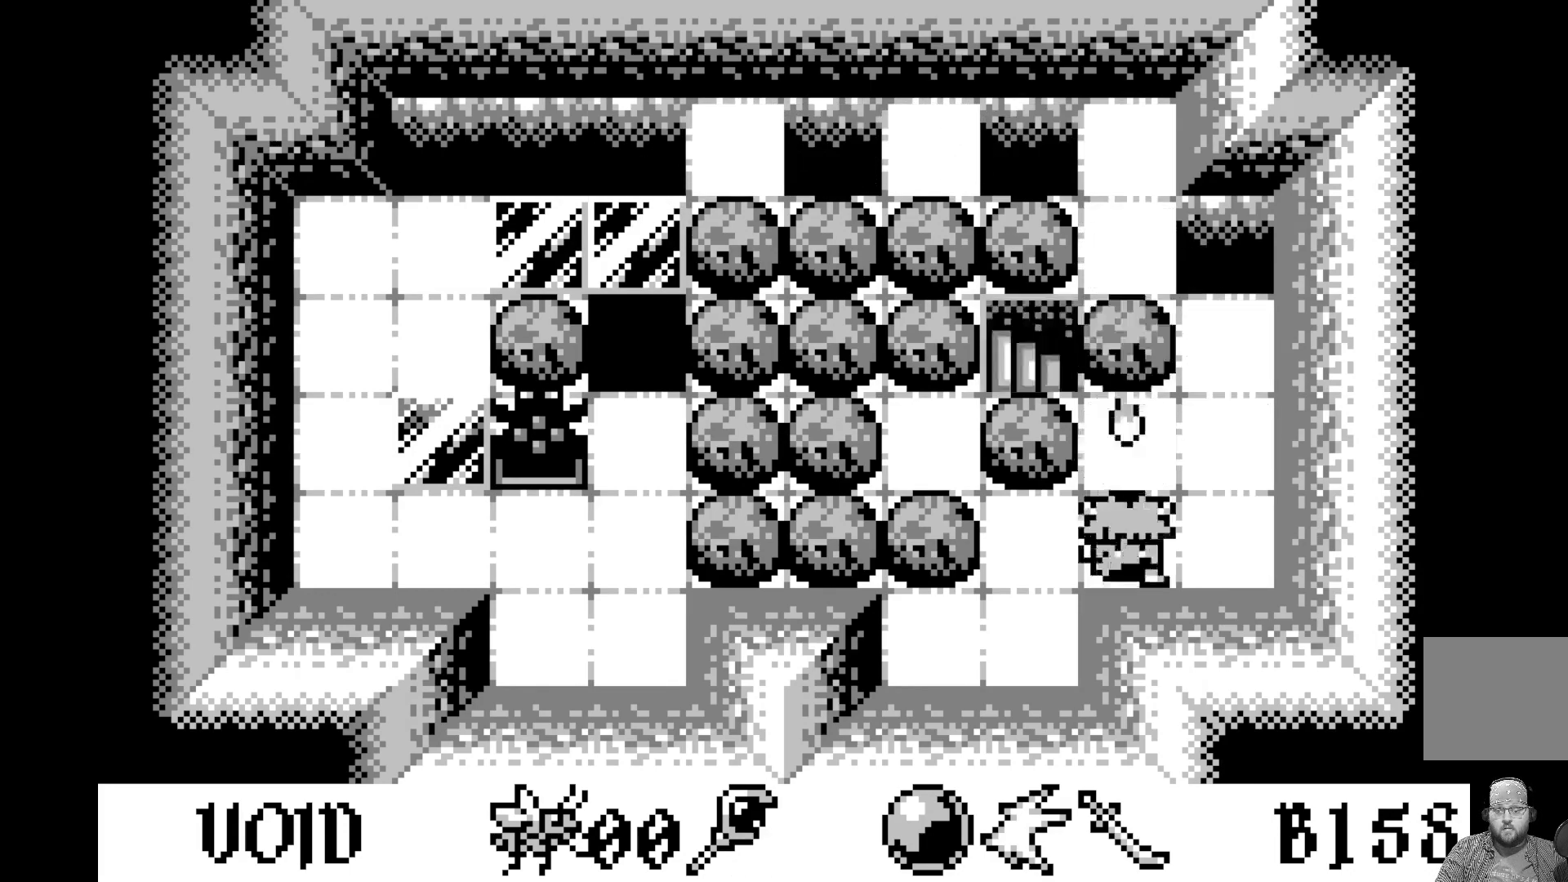
{"buttons": [], "left_stick": "center", "events": [[100, "DPAD_UP", "up"], [417, "DPAD_UP", "down"], [500, "DPAD_UP", "up"]]}
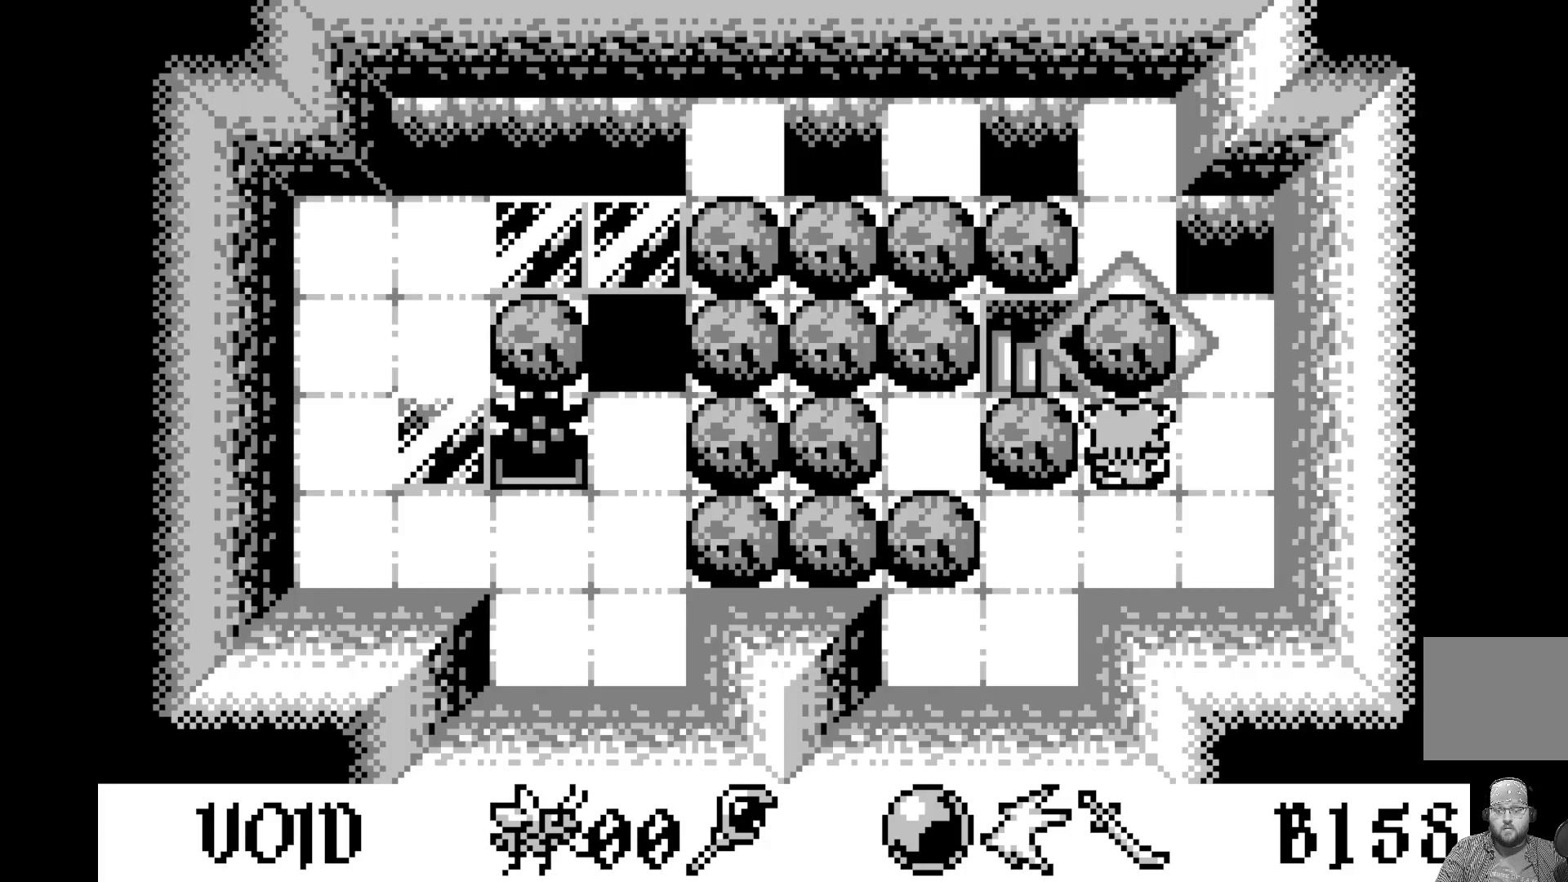
{"buttons": ["DPAD_LEFT"], "left_stick": "center", "events": [[133, "DPAD_LEFT", "down"], [233, "DPAD_LEFT", "up"], [483, "DPAD_LEFT", "down"]]}
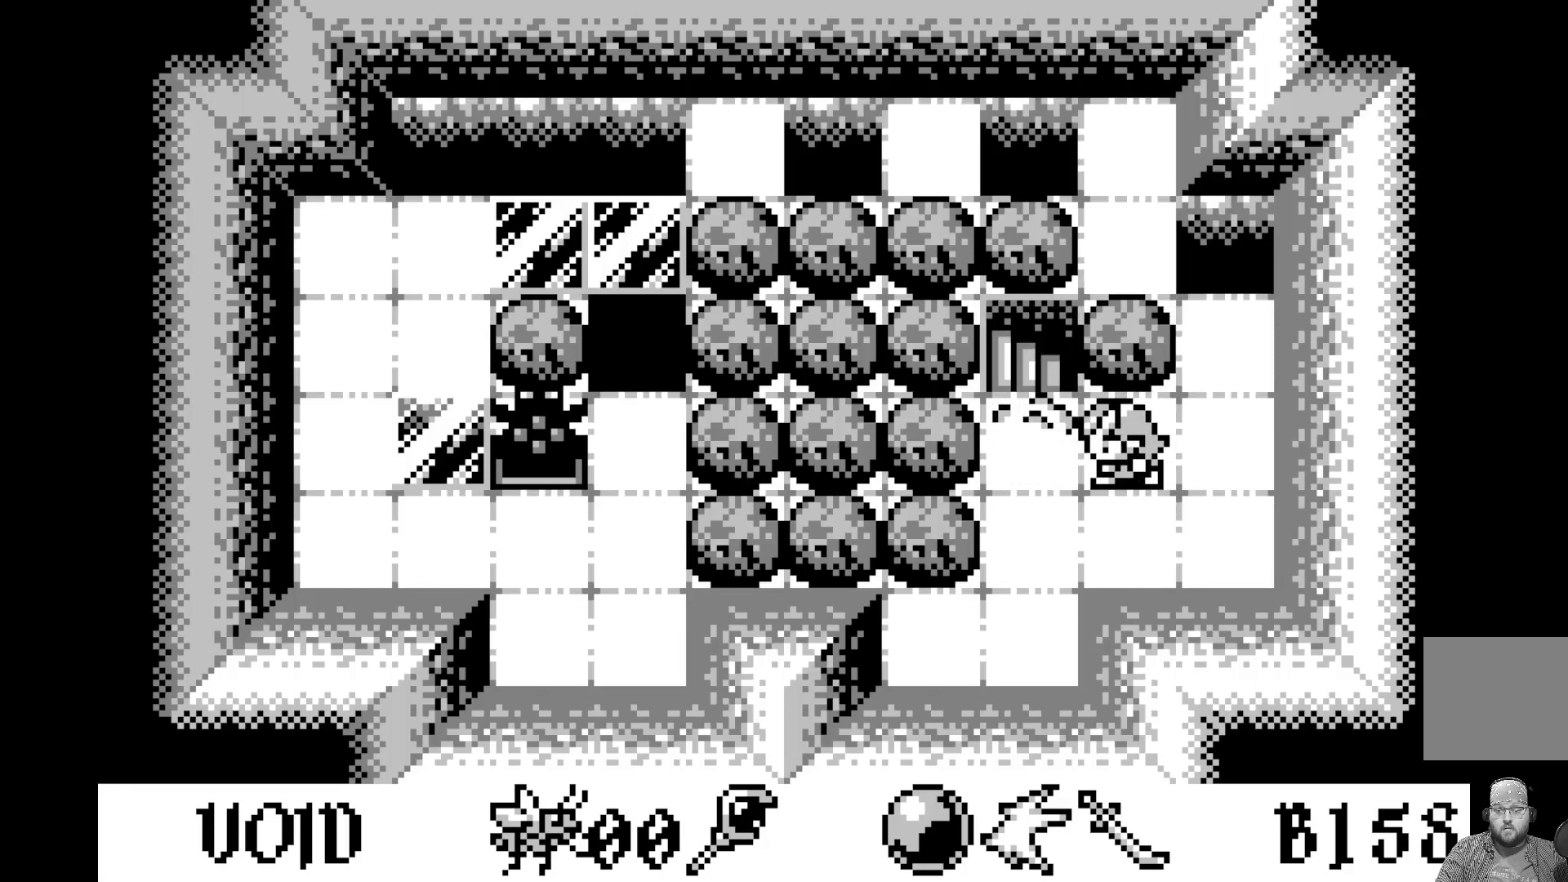
{"buttons": [], "left_stick": "center", "events": [[67, "DPAD_LEFT", "up"], [183, "DPAD_UP", "down"], [300, "DPAD_UP", "up"]]}
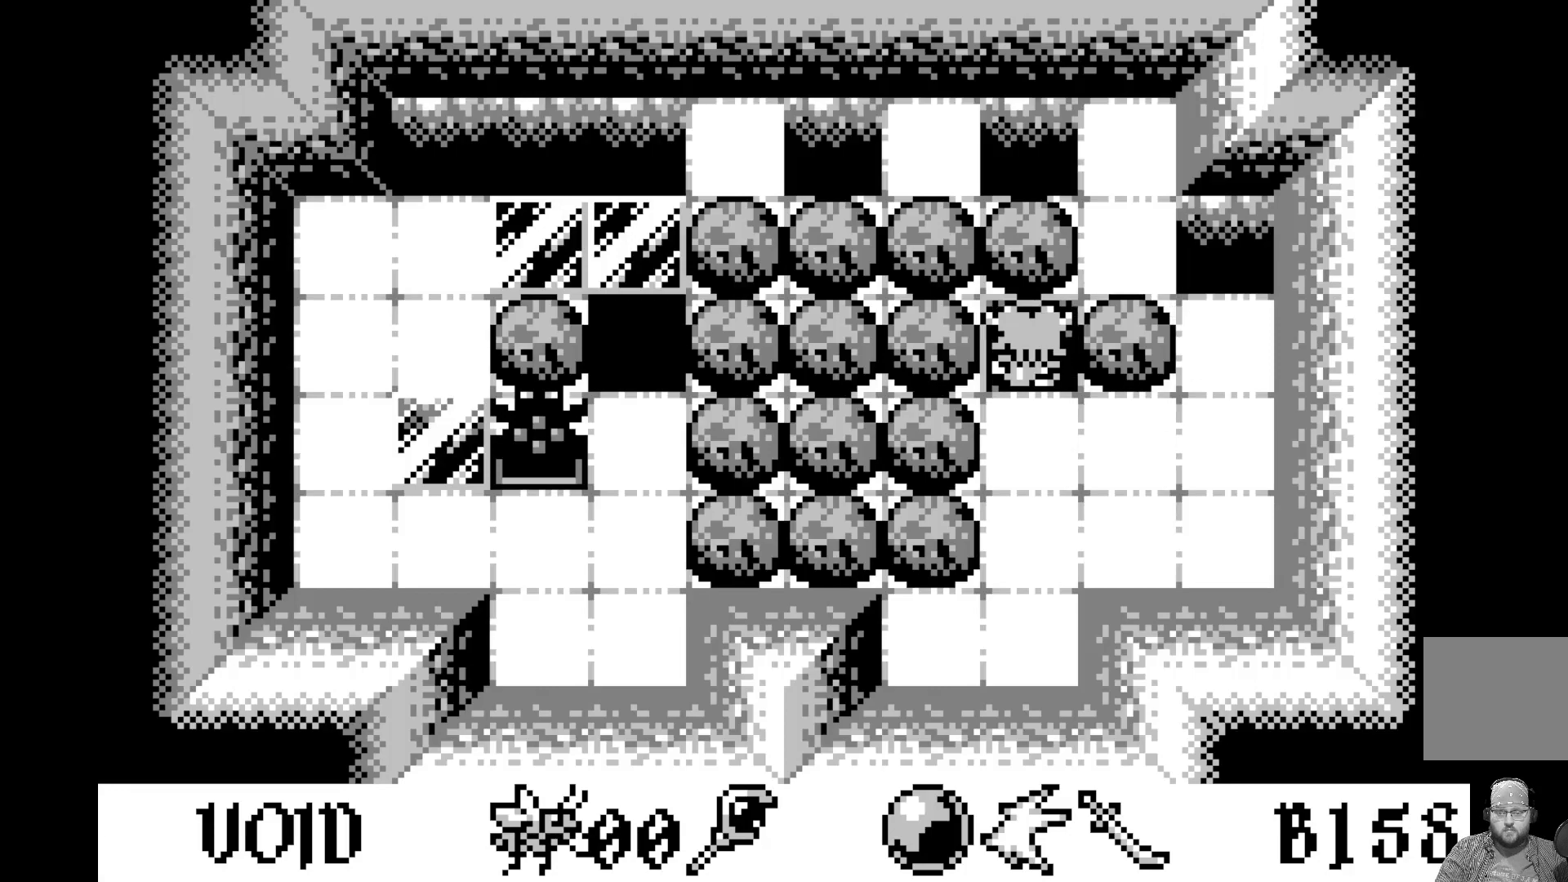
{"buttons": [], "left_stick": "center", "events": []}
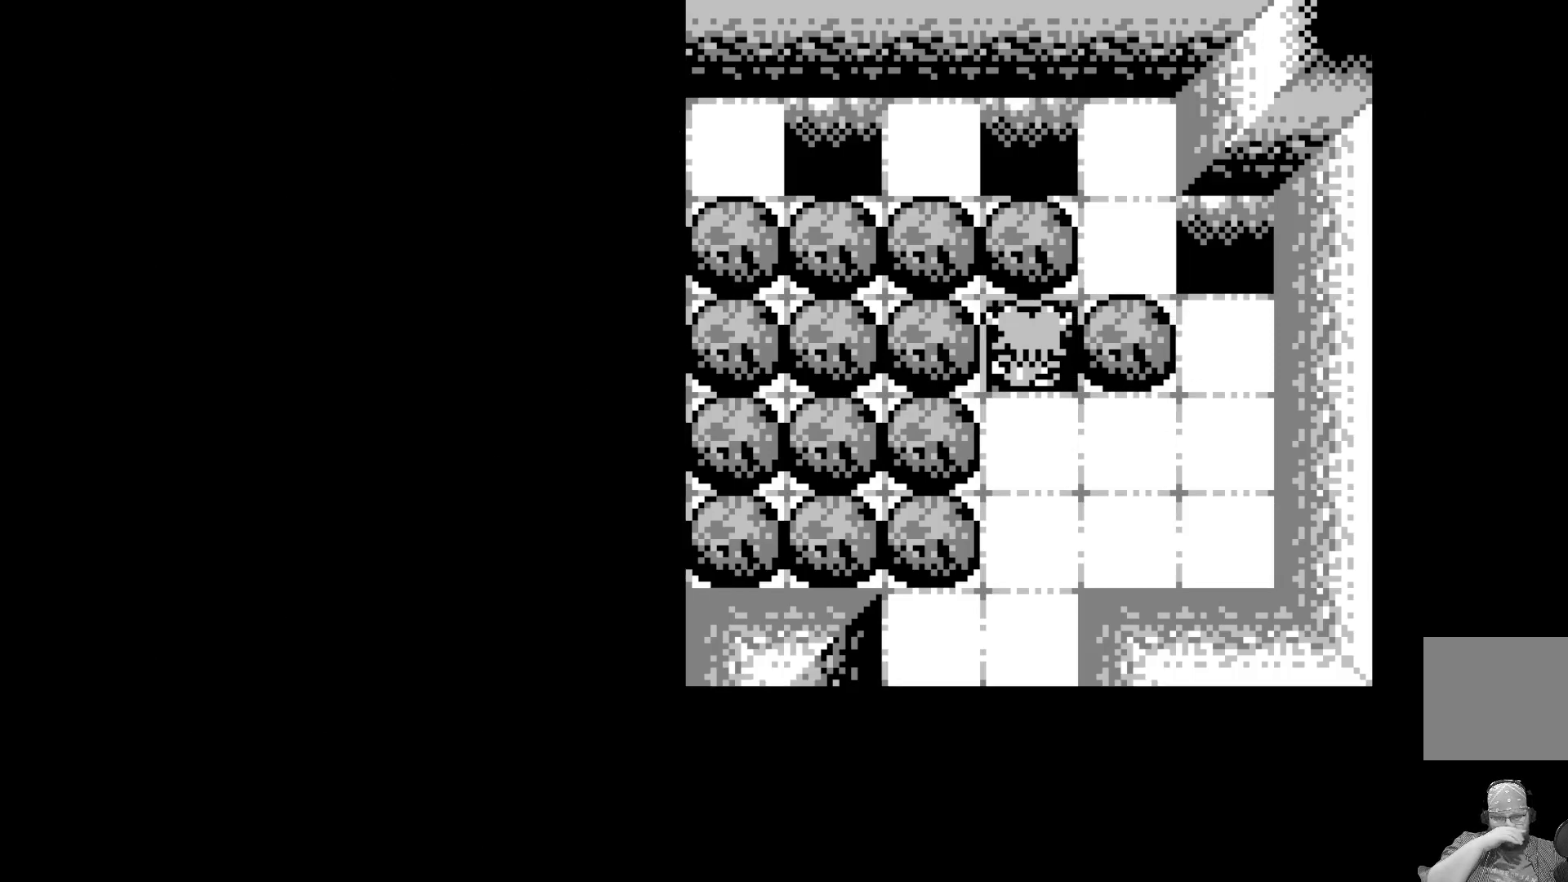
{"buttons": [], "left_stick": "center", "events": []}
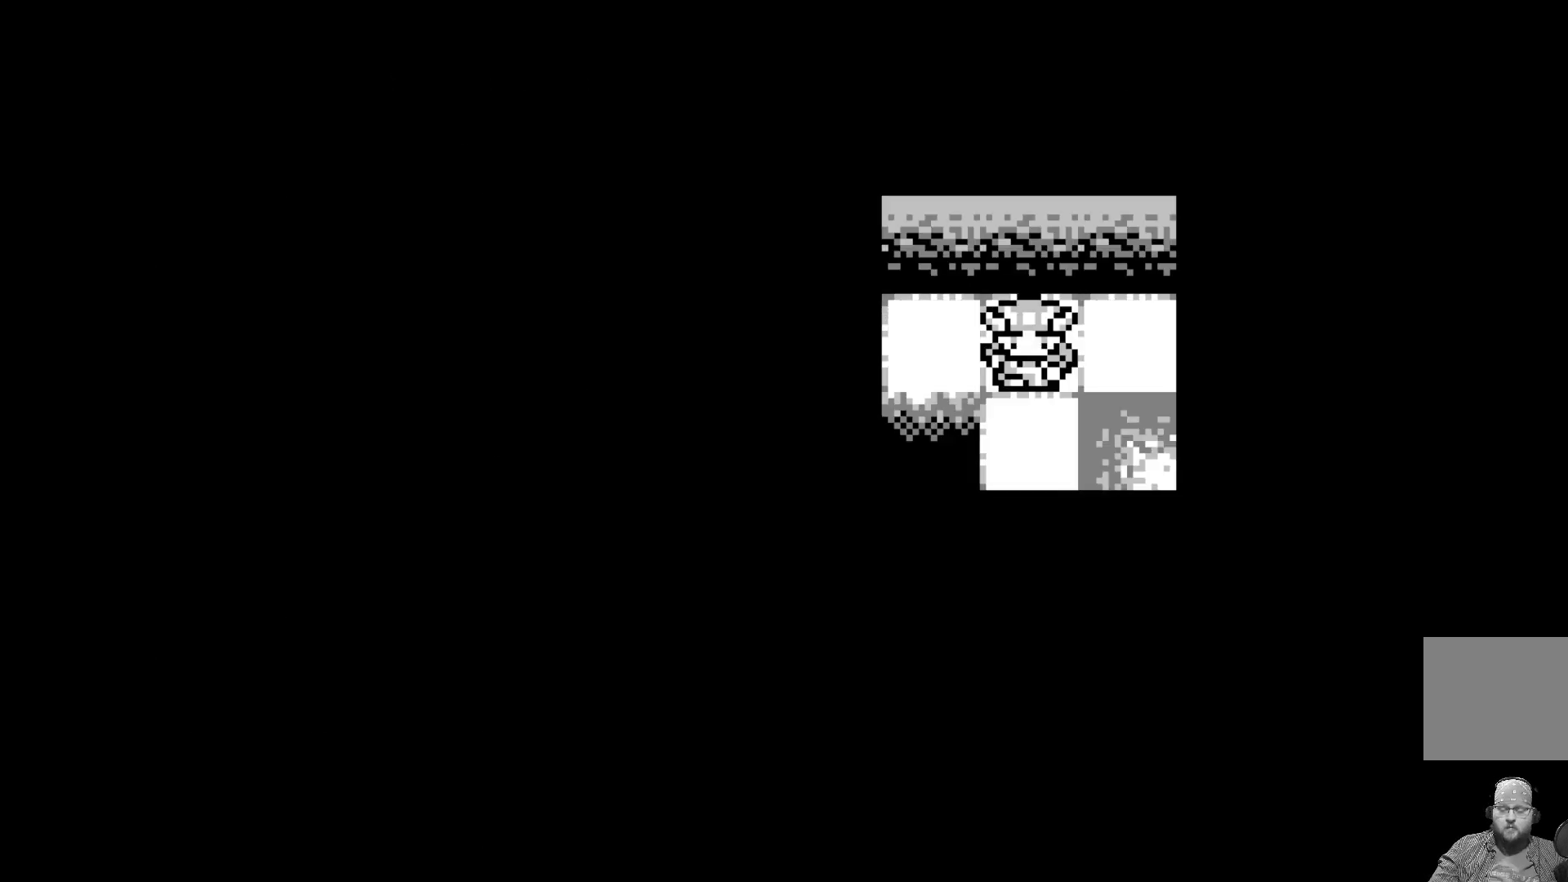
{"buttons": [], "left_stick": "center", "events": []}
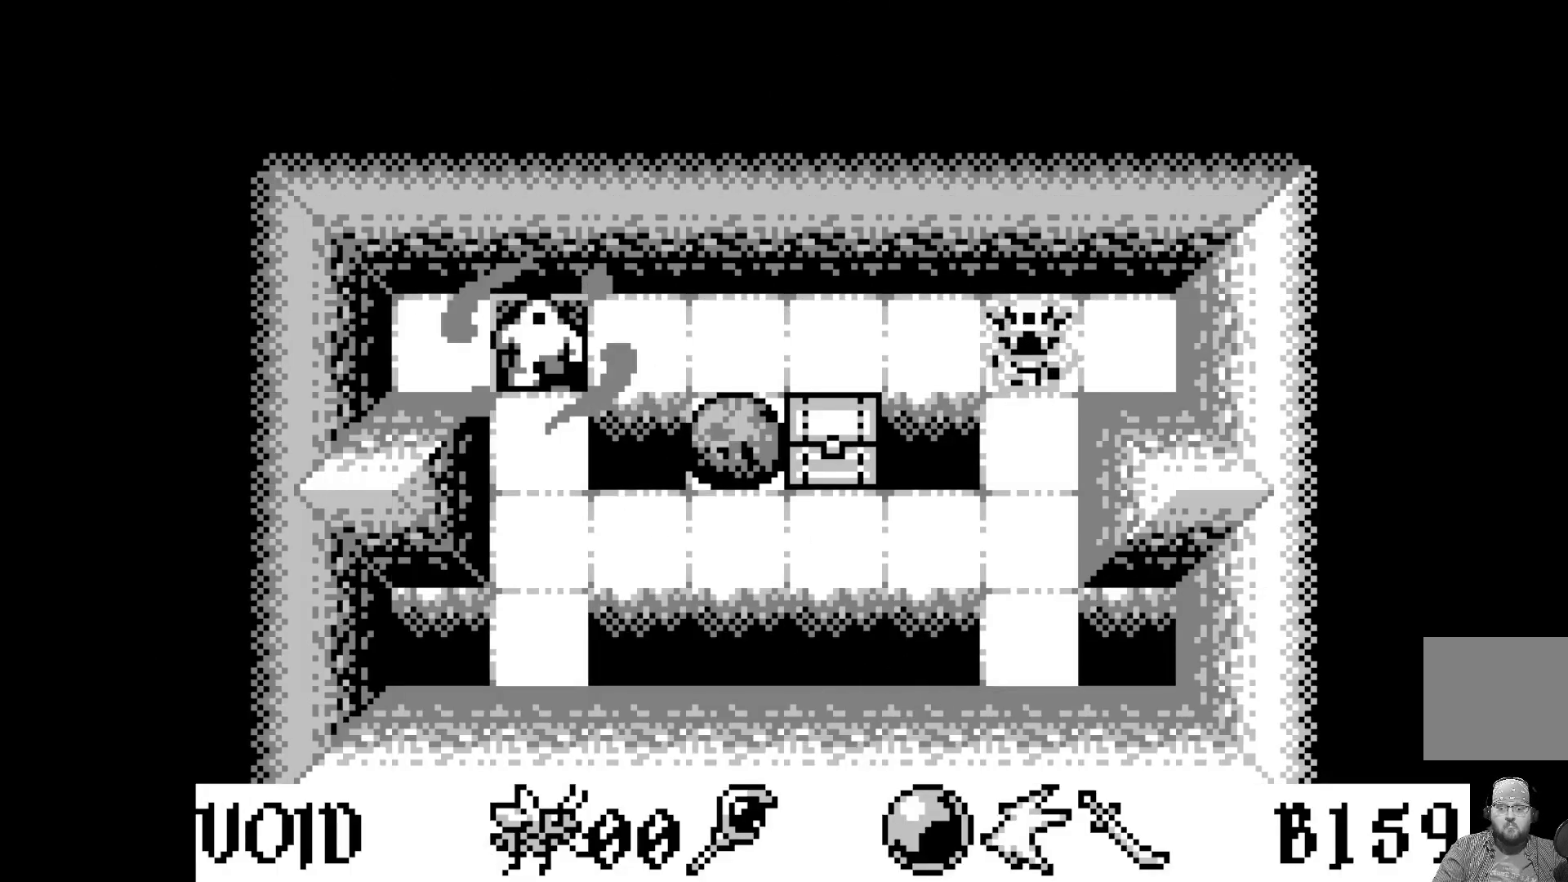
{"buttons": [], "left_stick": "center", "events": []}
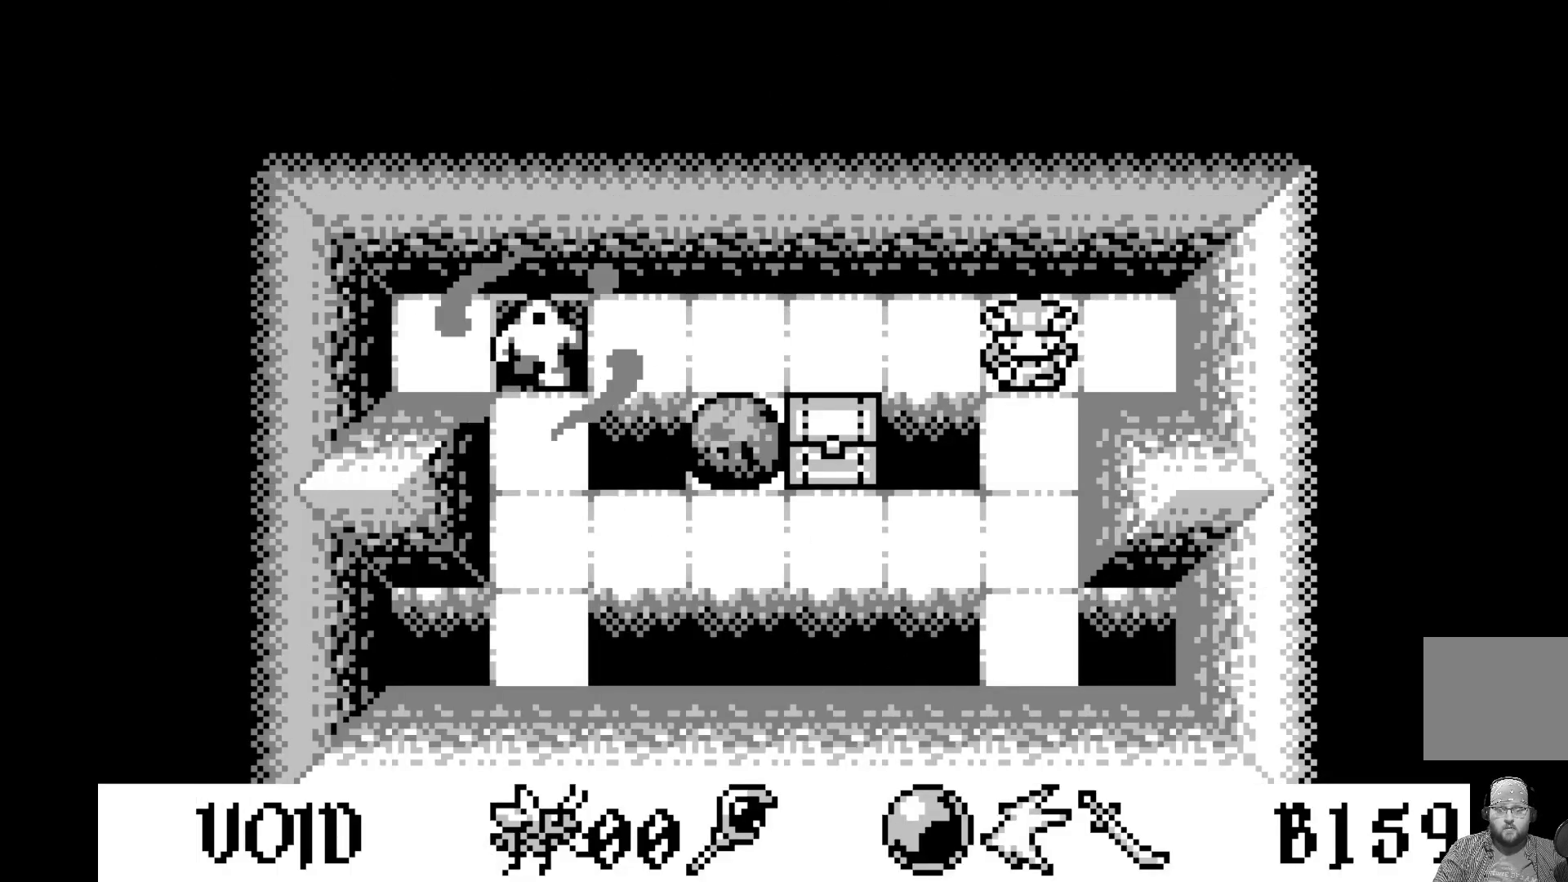
{"buttons": [], "left_stick": "center", "events": []}
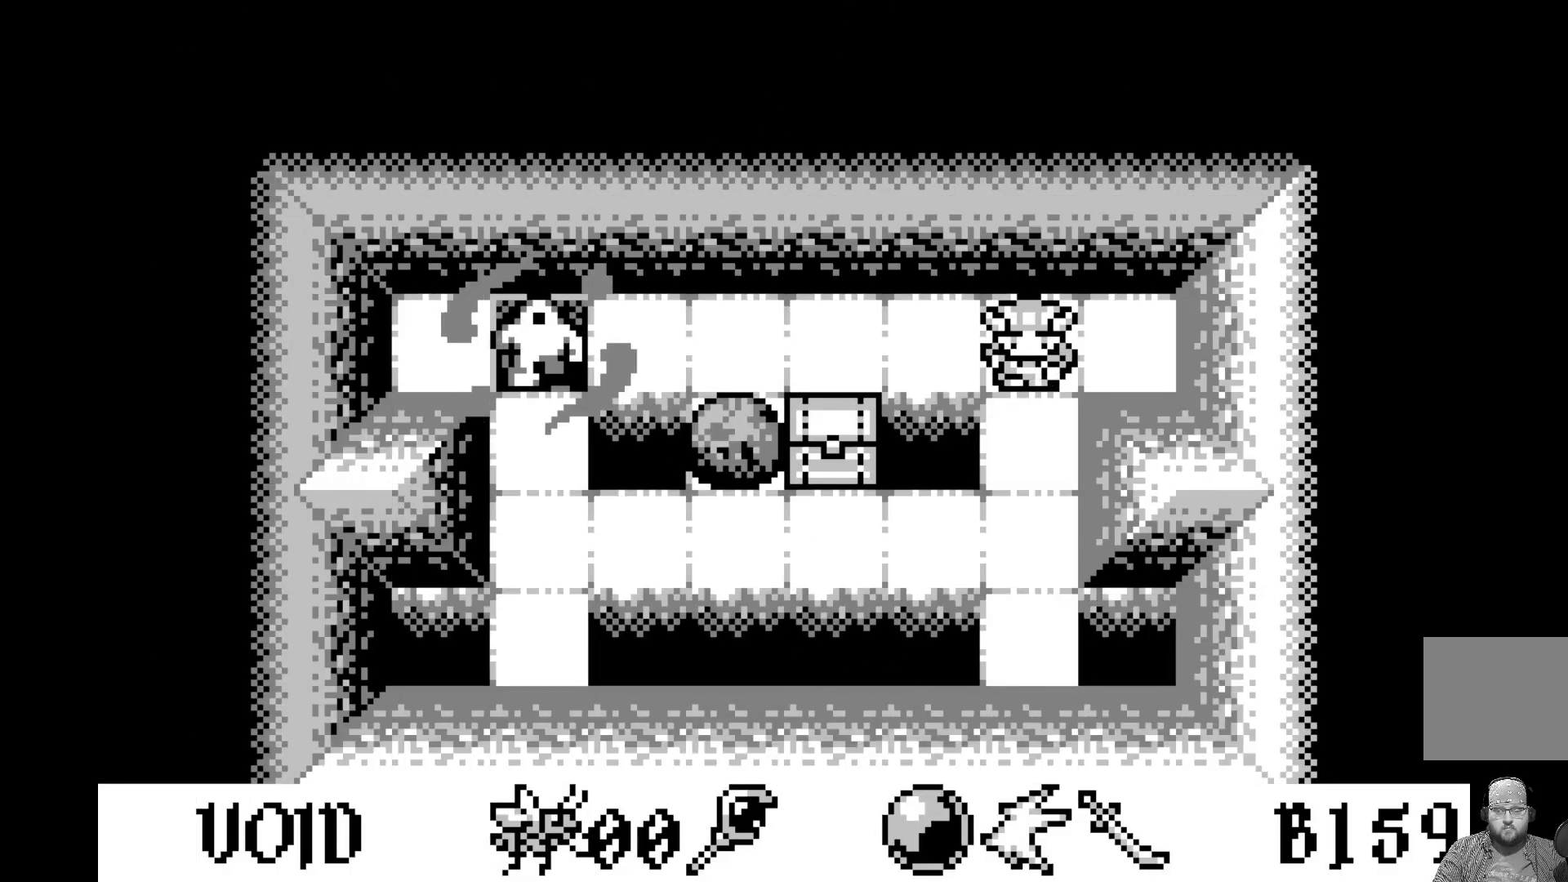
{"buttons": [], "left_stick": "center", "events": [[333, "DPAD_DOWN", "down"], [467, "DPAD_DOWN", "up"]]}
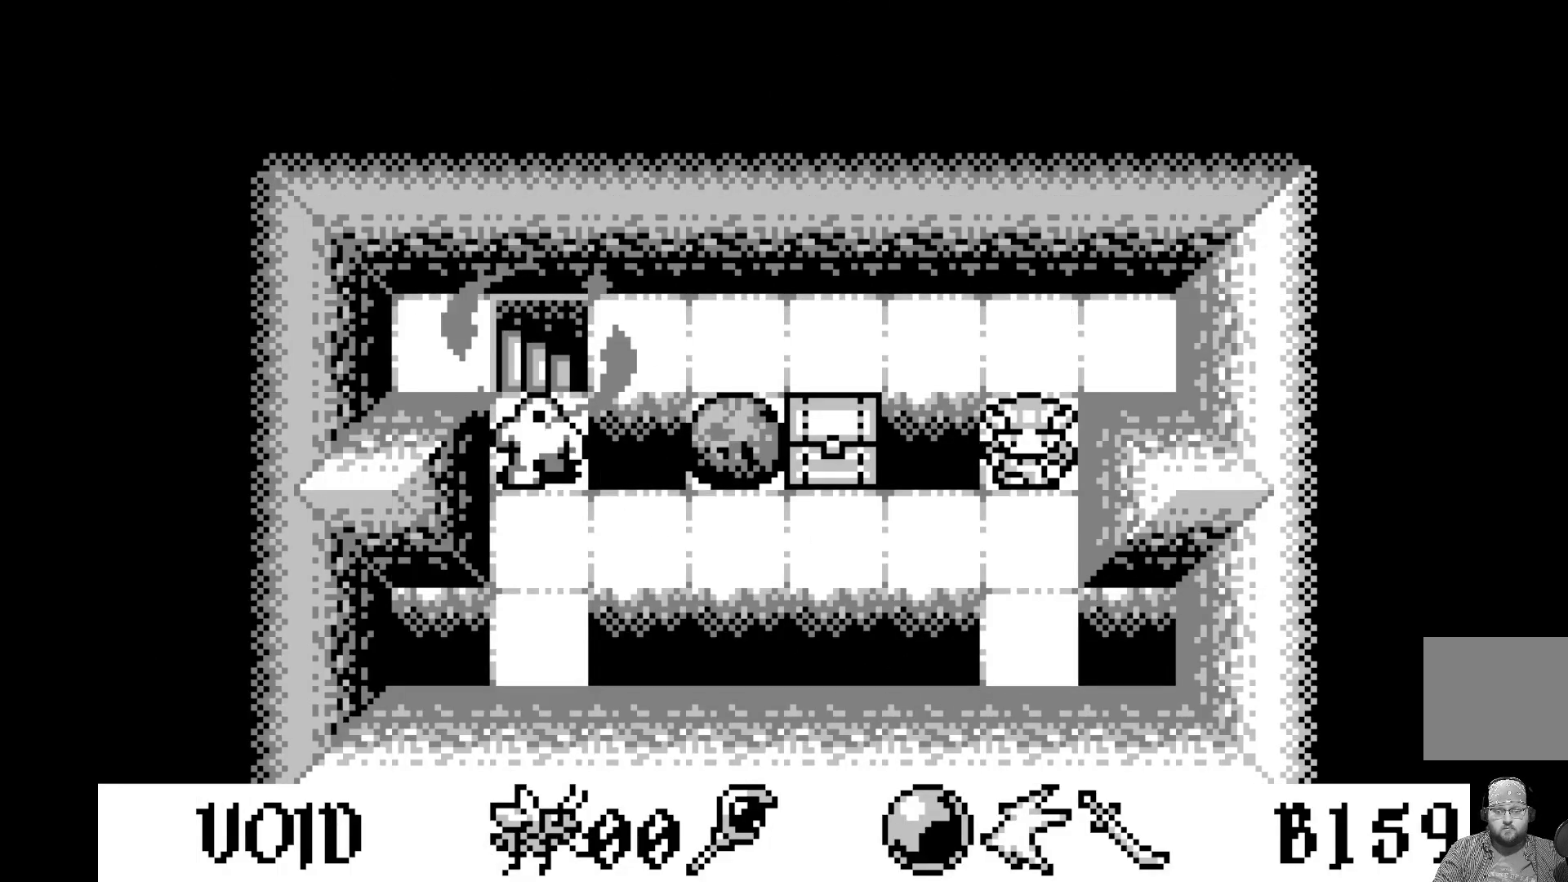
{"buttons": ["DPAD_UP"], "left_stick": "center", "events": [[117, "DPAD_LEFT", "down"], [250, "DPAD_LEFT", "up"], [417, "DPAD_UP", "down"]]}
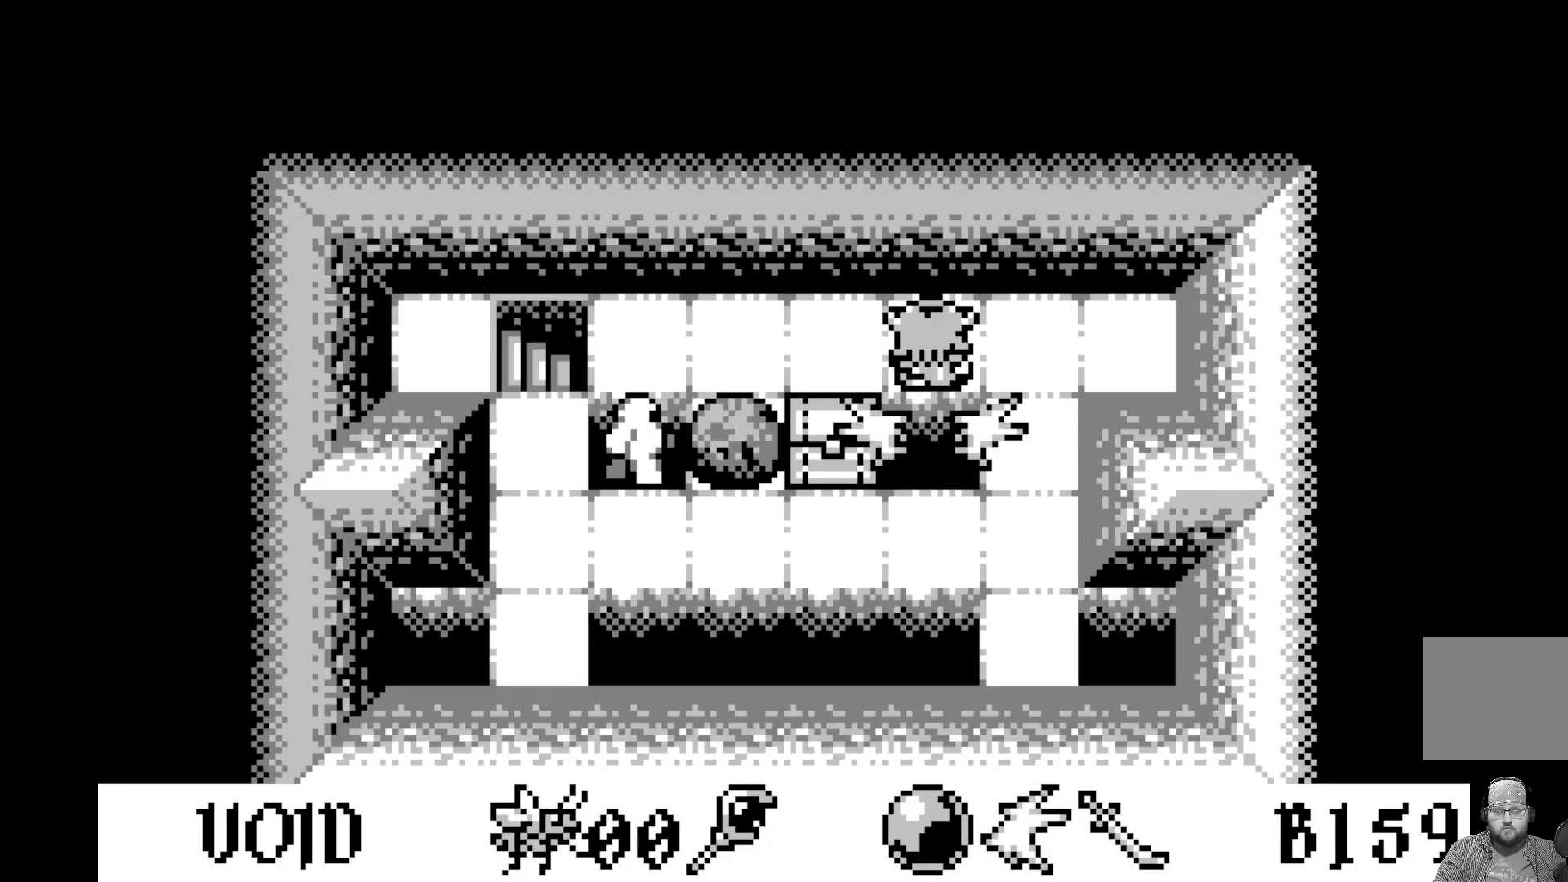
{"buttons": ["DPAD_LEFT"], "left_stick": "center", "events": [[17, "DPAD_UP", "up"], [200, "DPAD_LEFT", "down"], [300, "DPAD_LEFT", "up"], [400, "DPAD_LEFT", "down"]]}
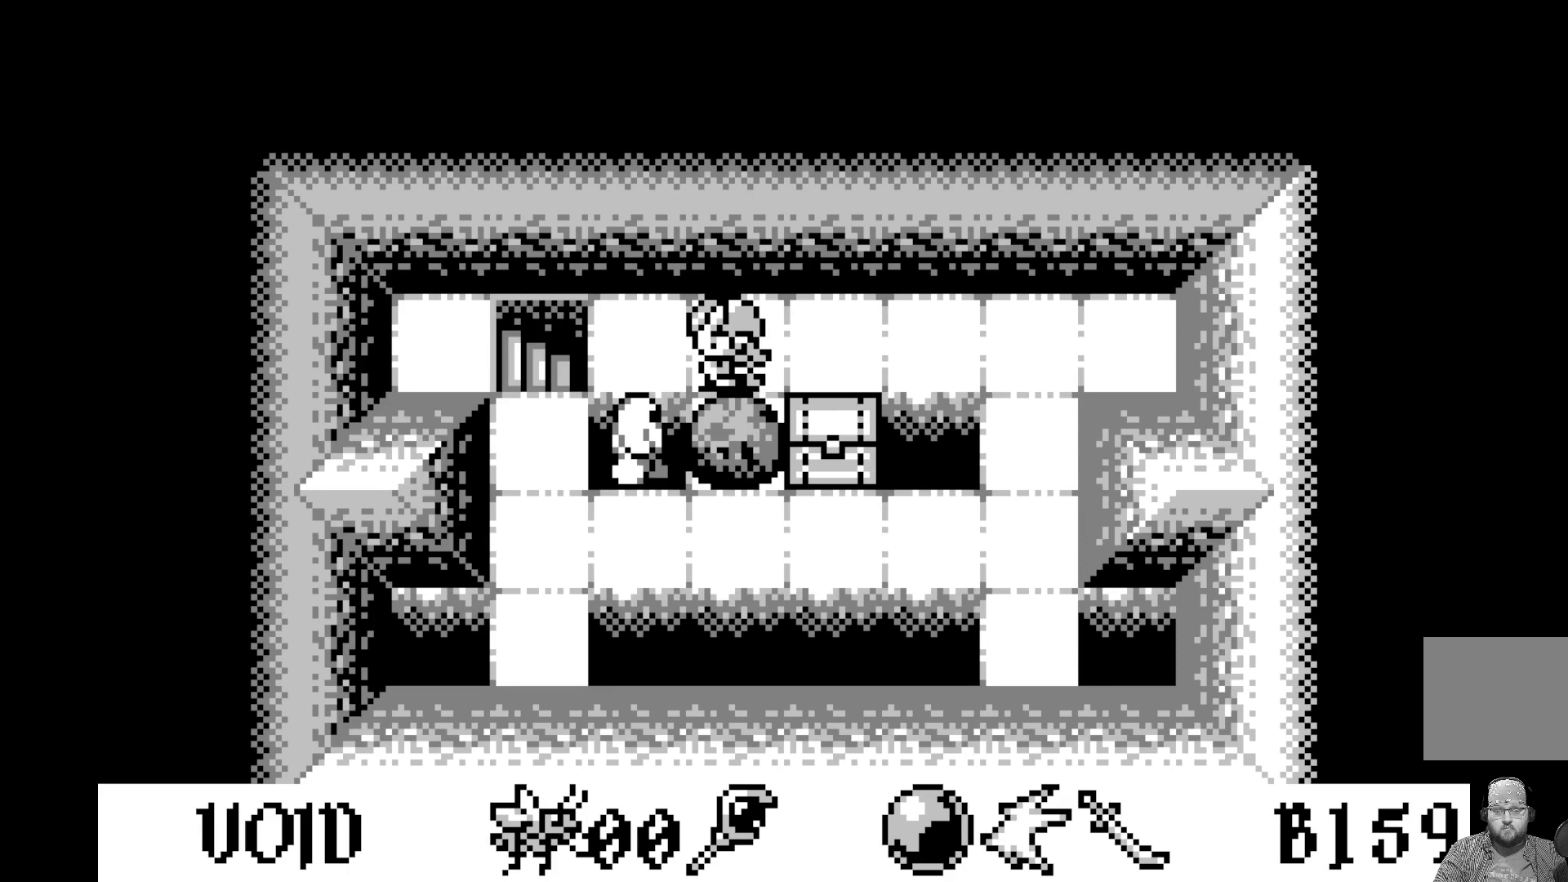
{"buttons": ["DPAD_LEFT"], "left_stick": "center", "events": [[17, "DPAD_LEFT", "up"], [100, "DPAD_LEFT", "down"], [200, "DPAD_LEFT", "up"], [500, "DPAD_LEFT", "down"]]}
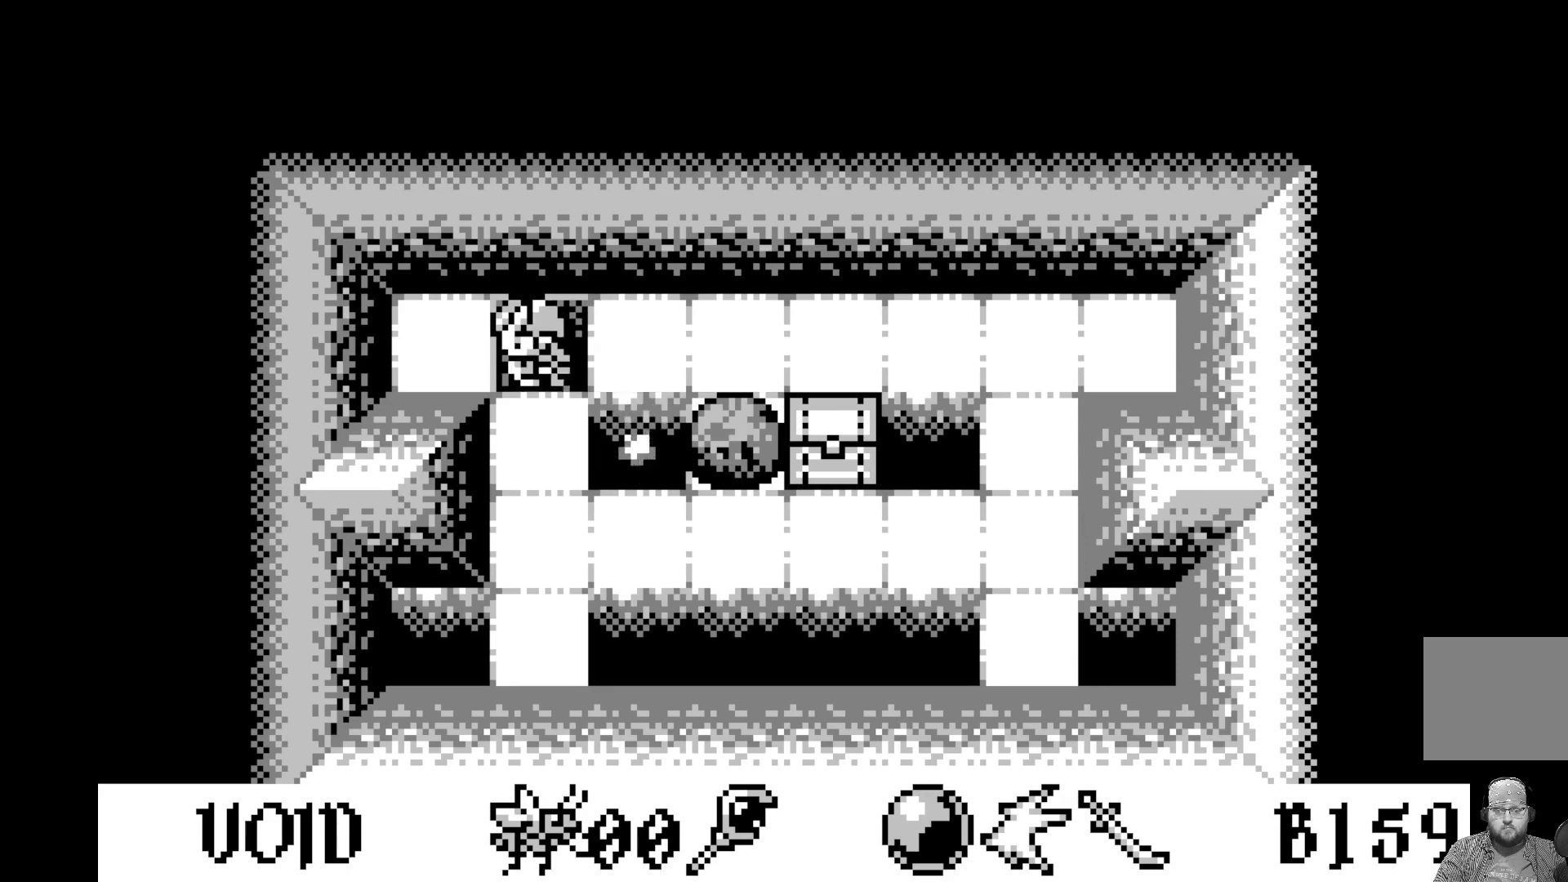
{"buttons": [], "left_stick": "center", "events": [[100, "DPAD_LEFT", "up"]]}
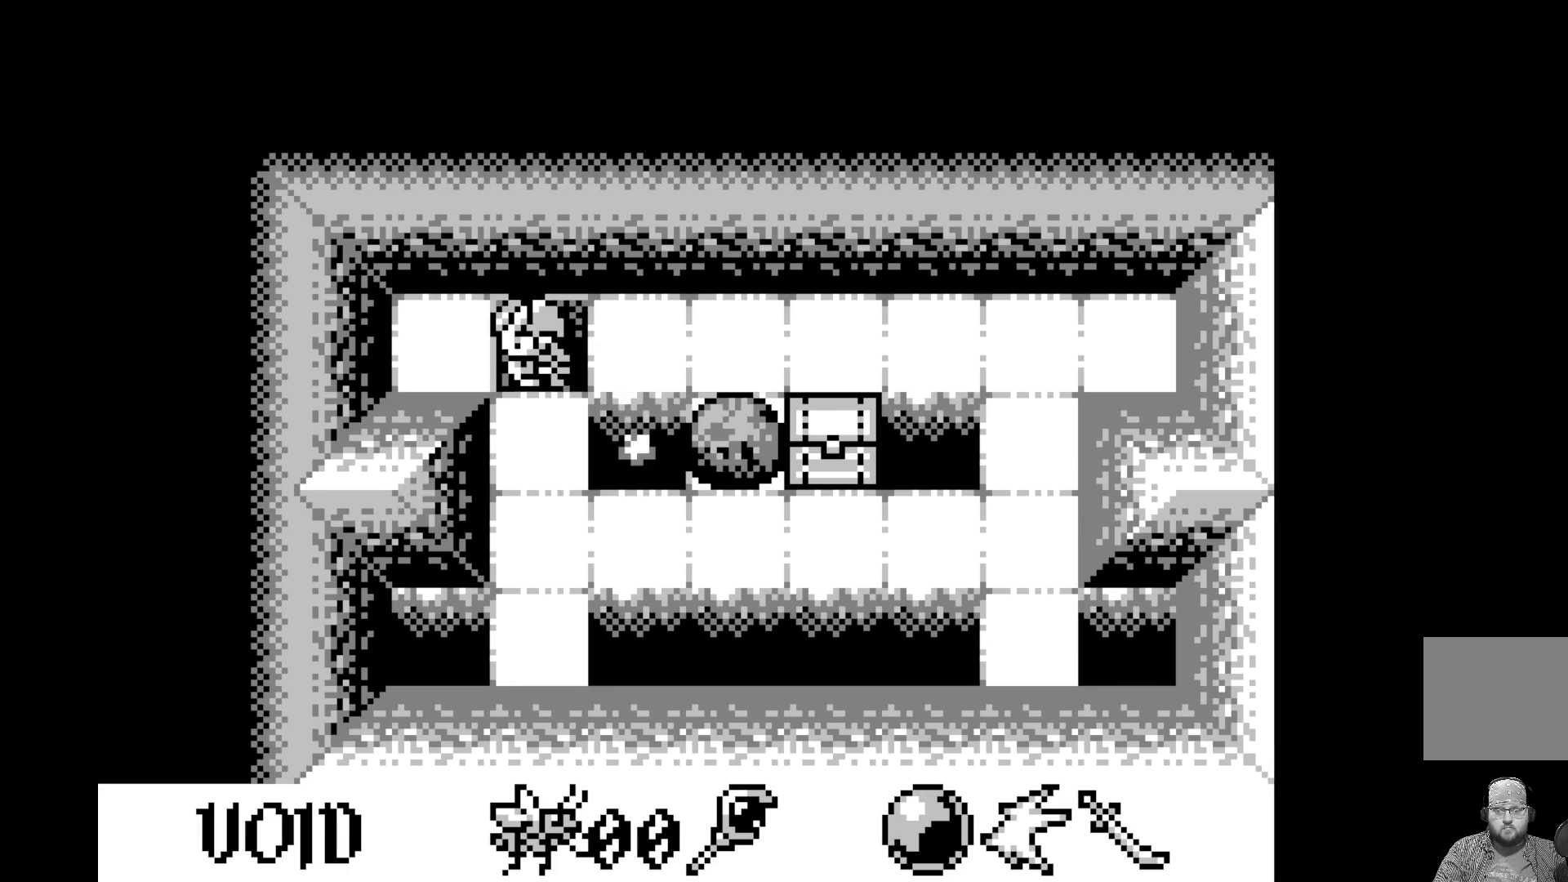
{"buttons": [], "left_stick": "center", "events": []}
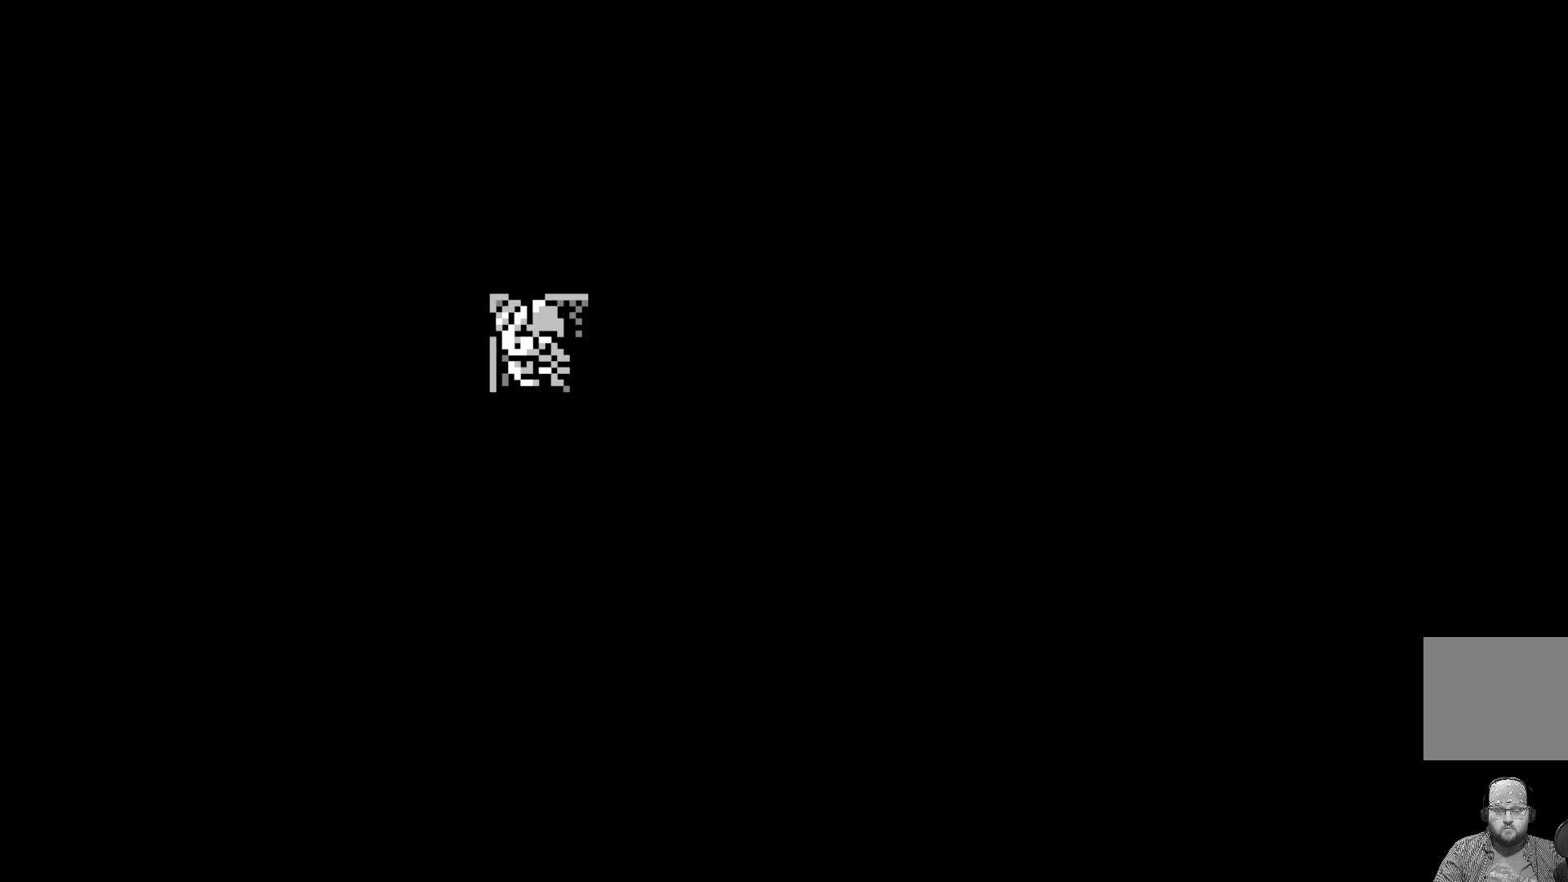
{"buttons": [], "left_stick": "center", "events": []}
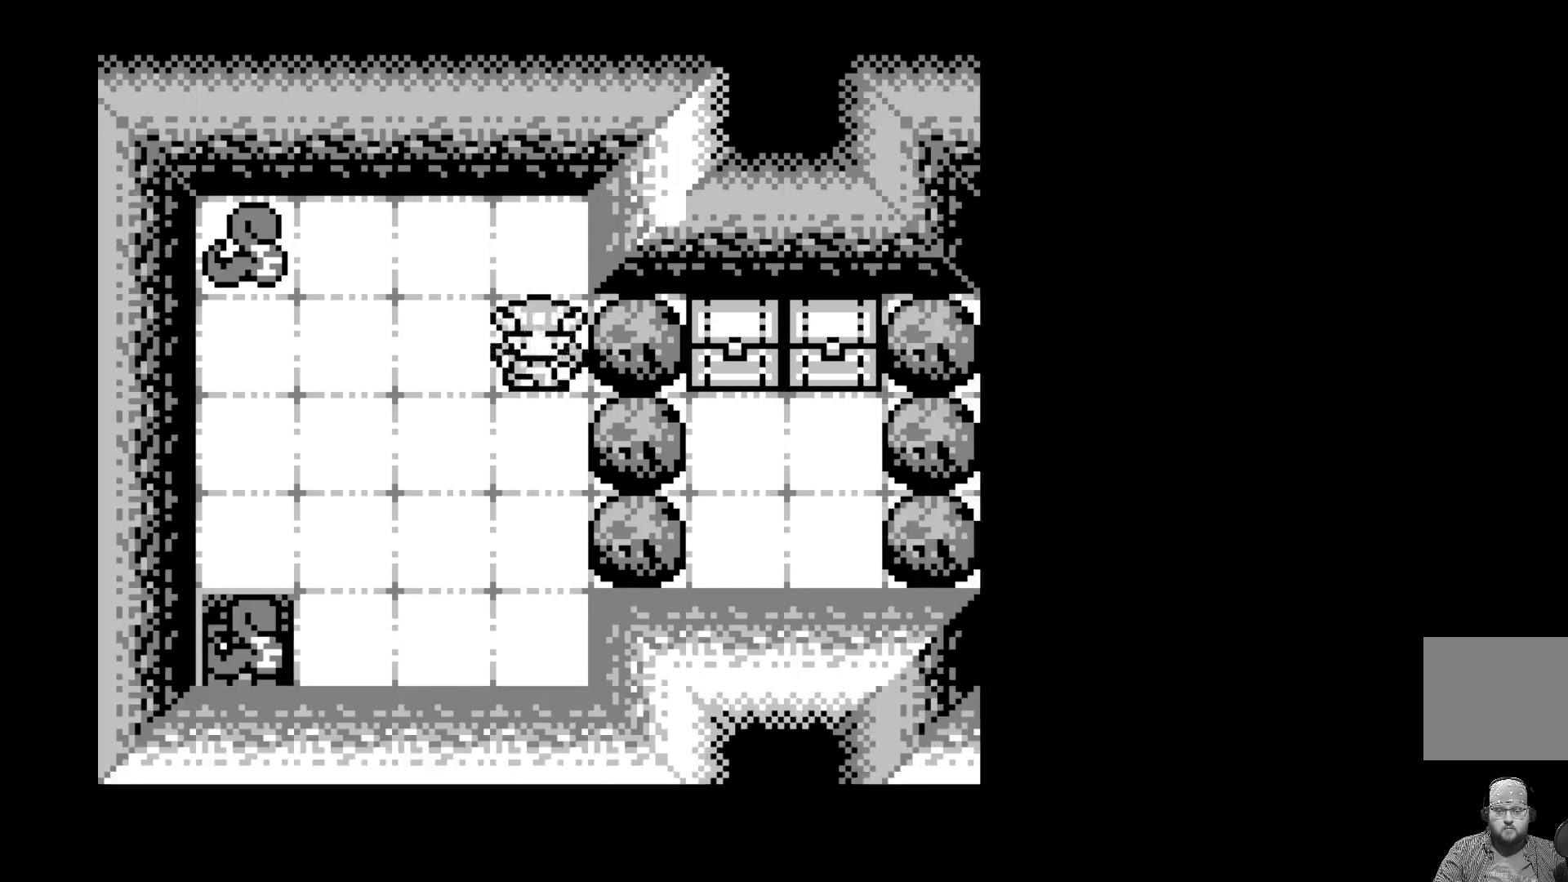
{"buttons": [], "left_stick": "center", "events": []}
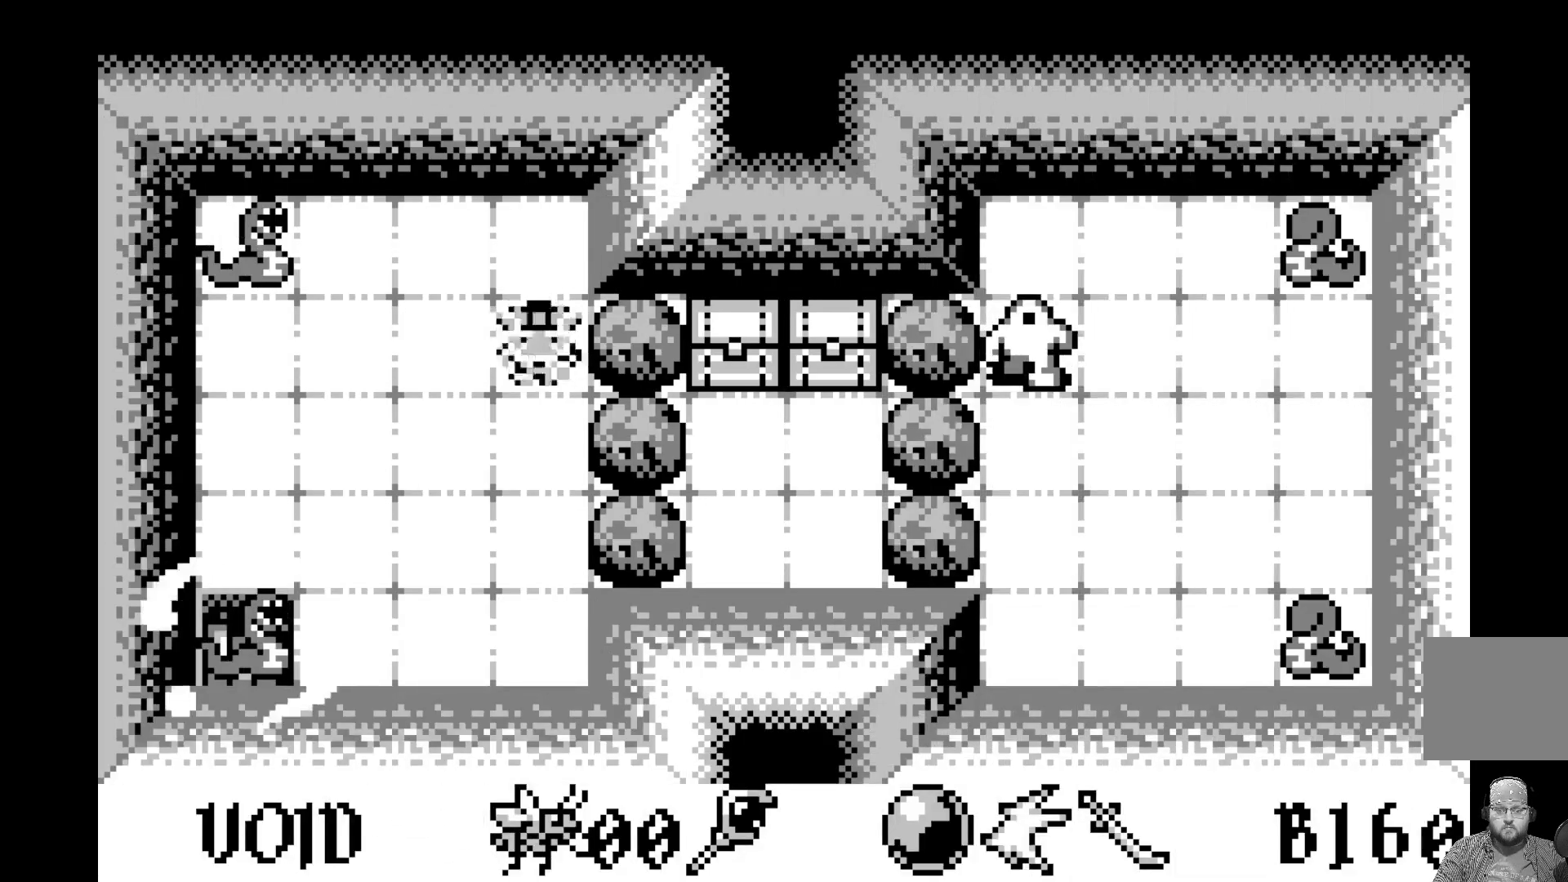
{"buttons": [], "left_stick": "center", "events": []}
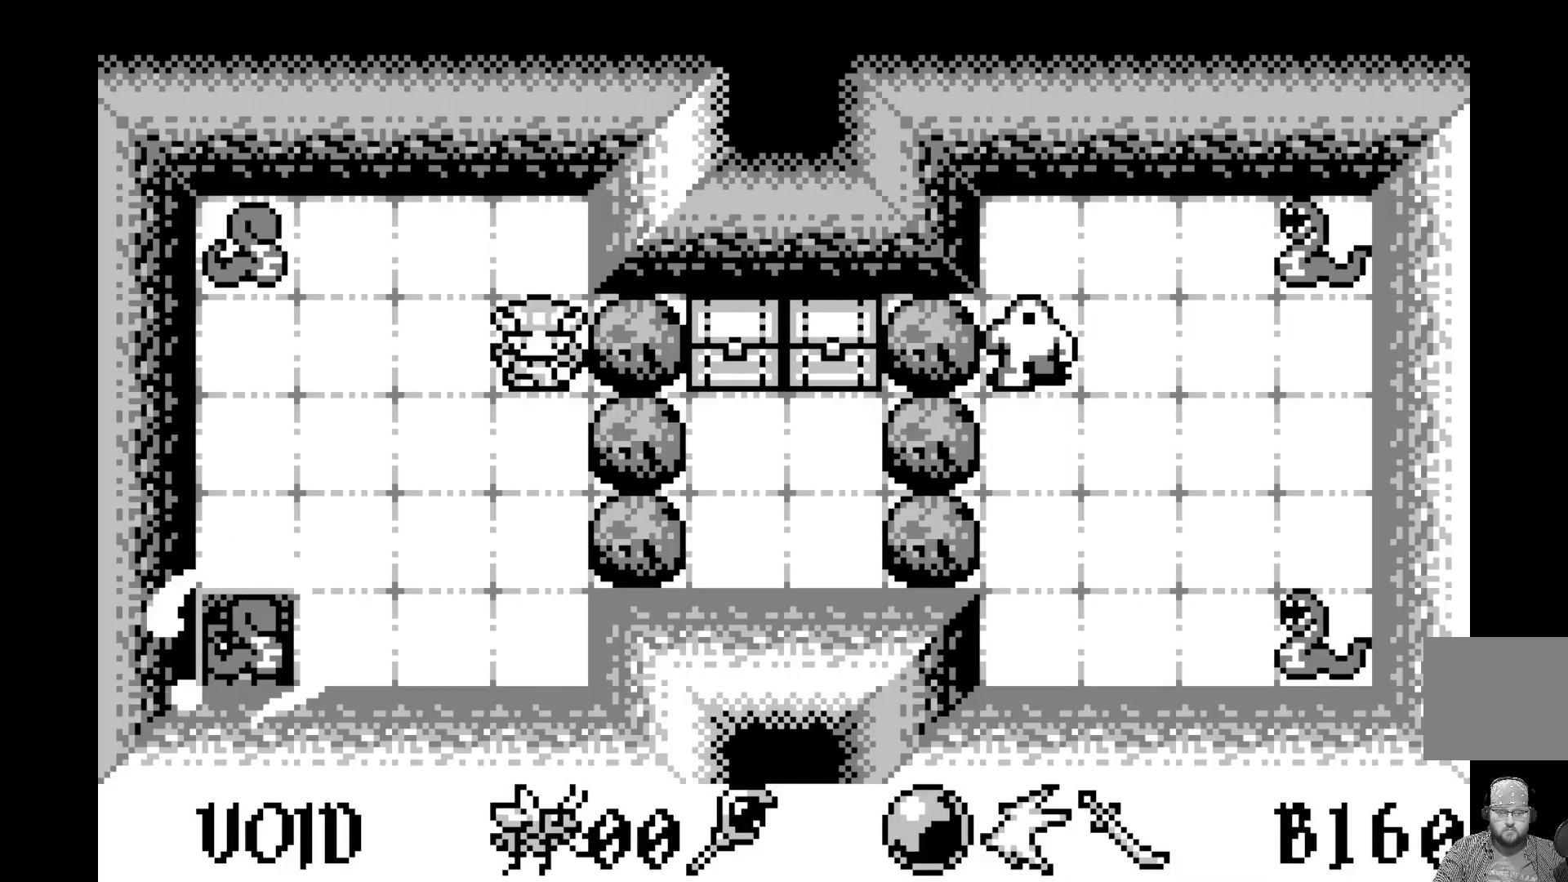
{"buttons": [], "left_stick": "center", "events": []}
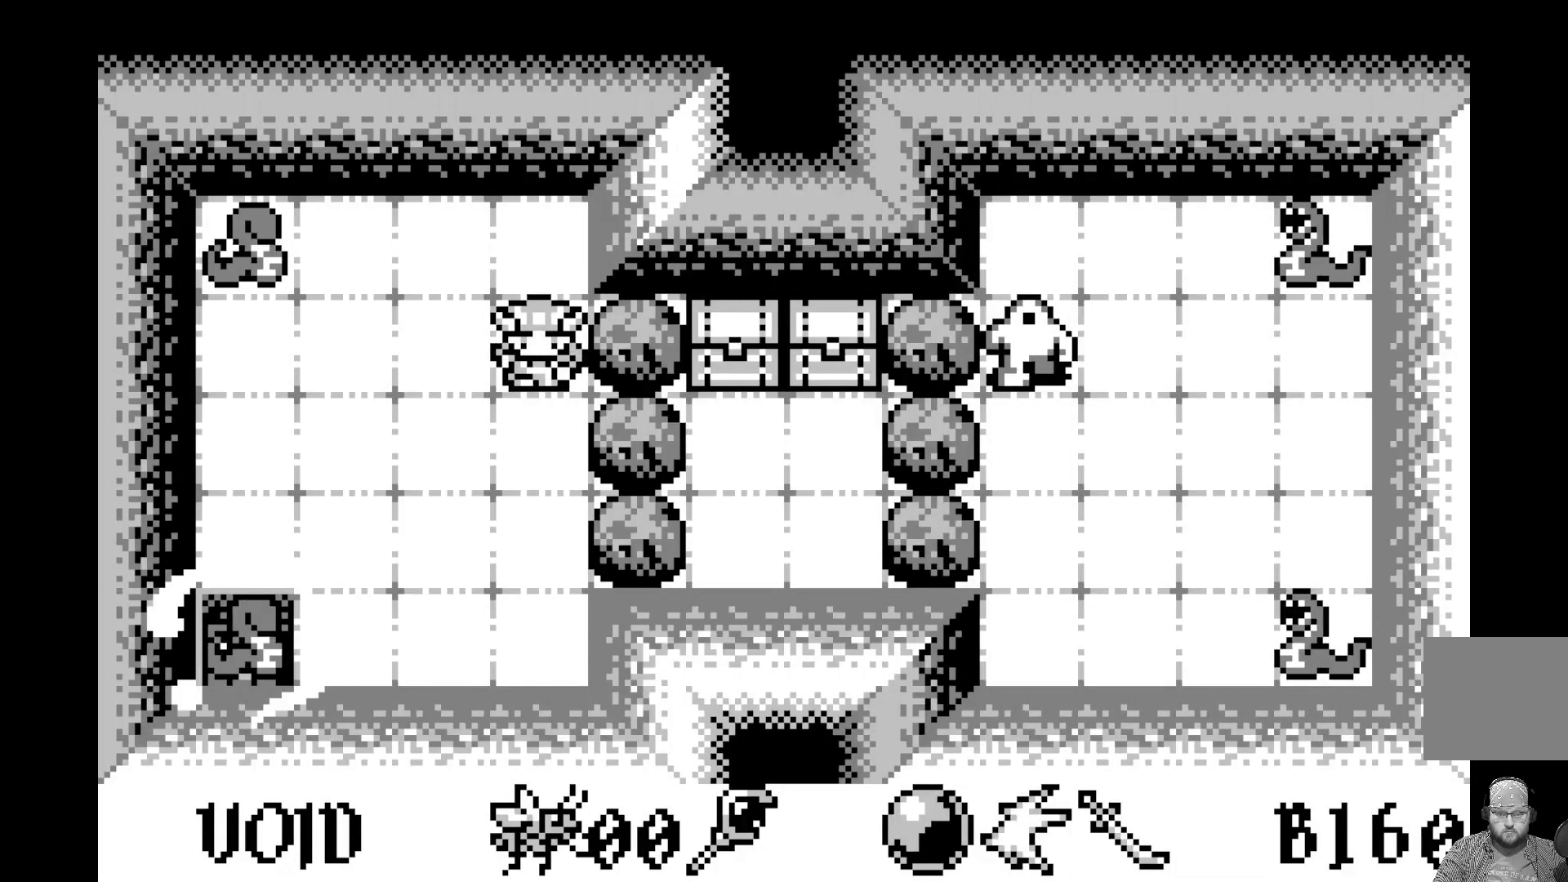
{"buttons": [], "left_stick": "center", "events": []}
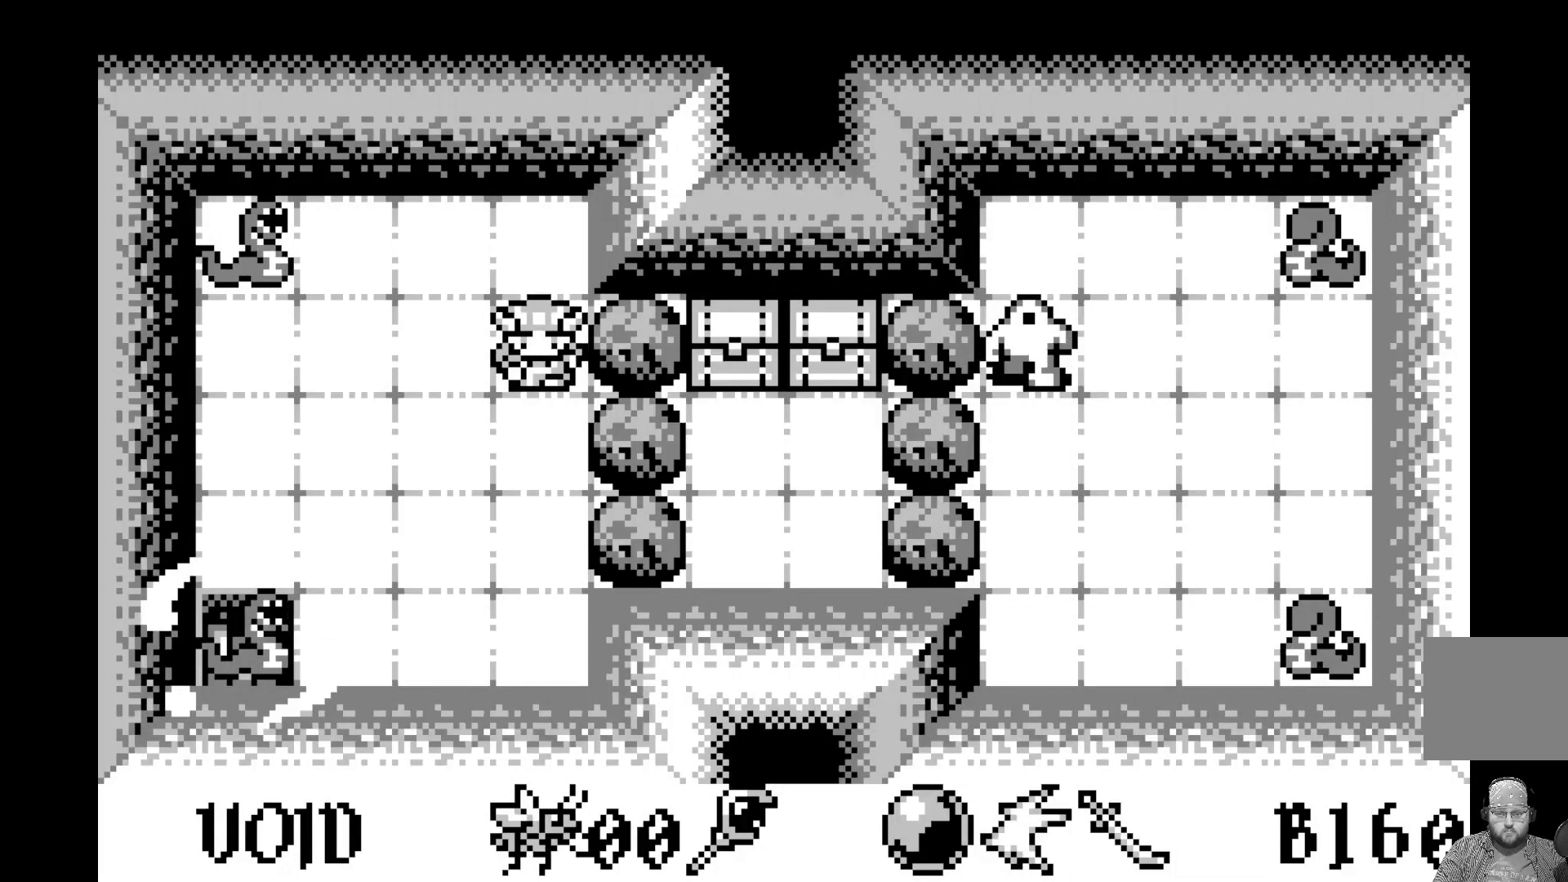
{"buttons": [], "left_stick": "center", "events": []}
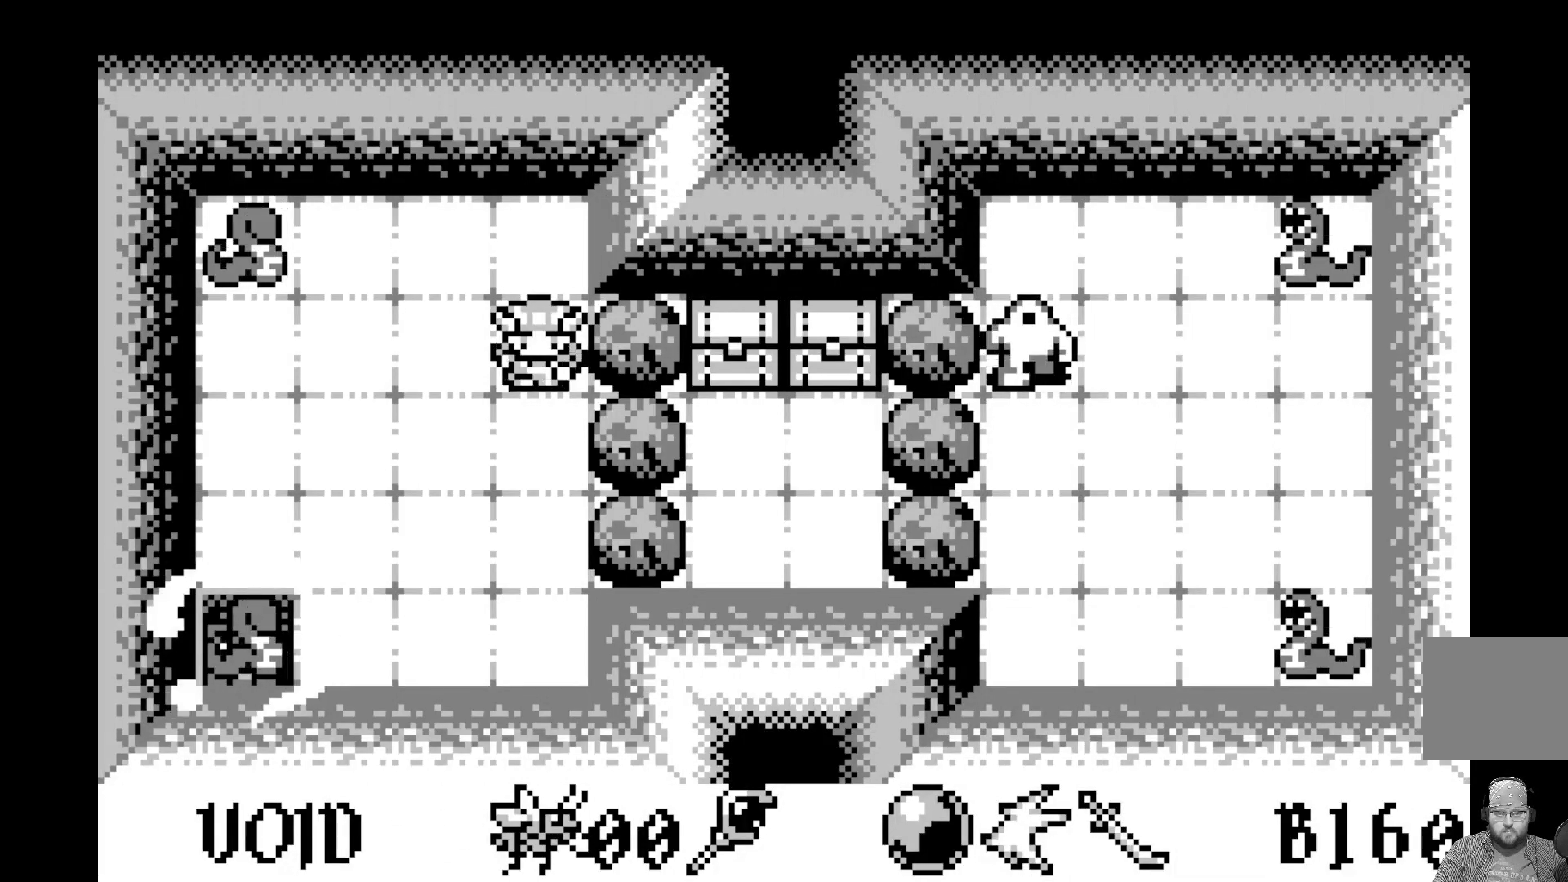
{"buttons": [], "left_stick": "center", "events": [[100, "DPAD_LEFT", "down"], [217, "DPAD_LEFT", "up"], [350, "DPAD_LEFT", "down"], [433, "DPAD_LEFT", "up"]]}
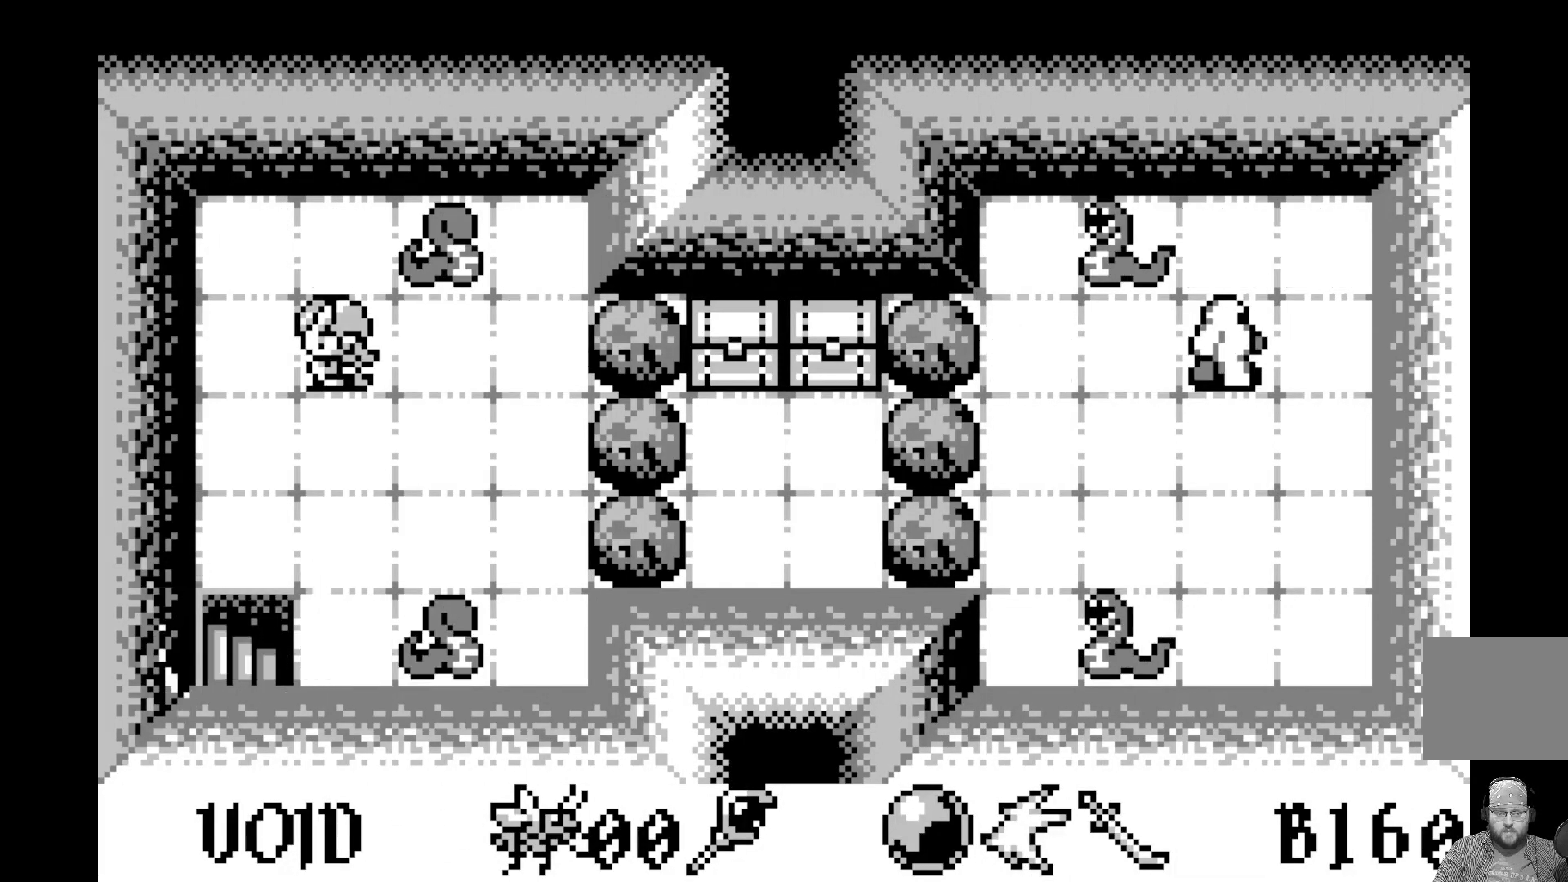
{"buttons": [], "left_stick": "center", "events": []}